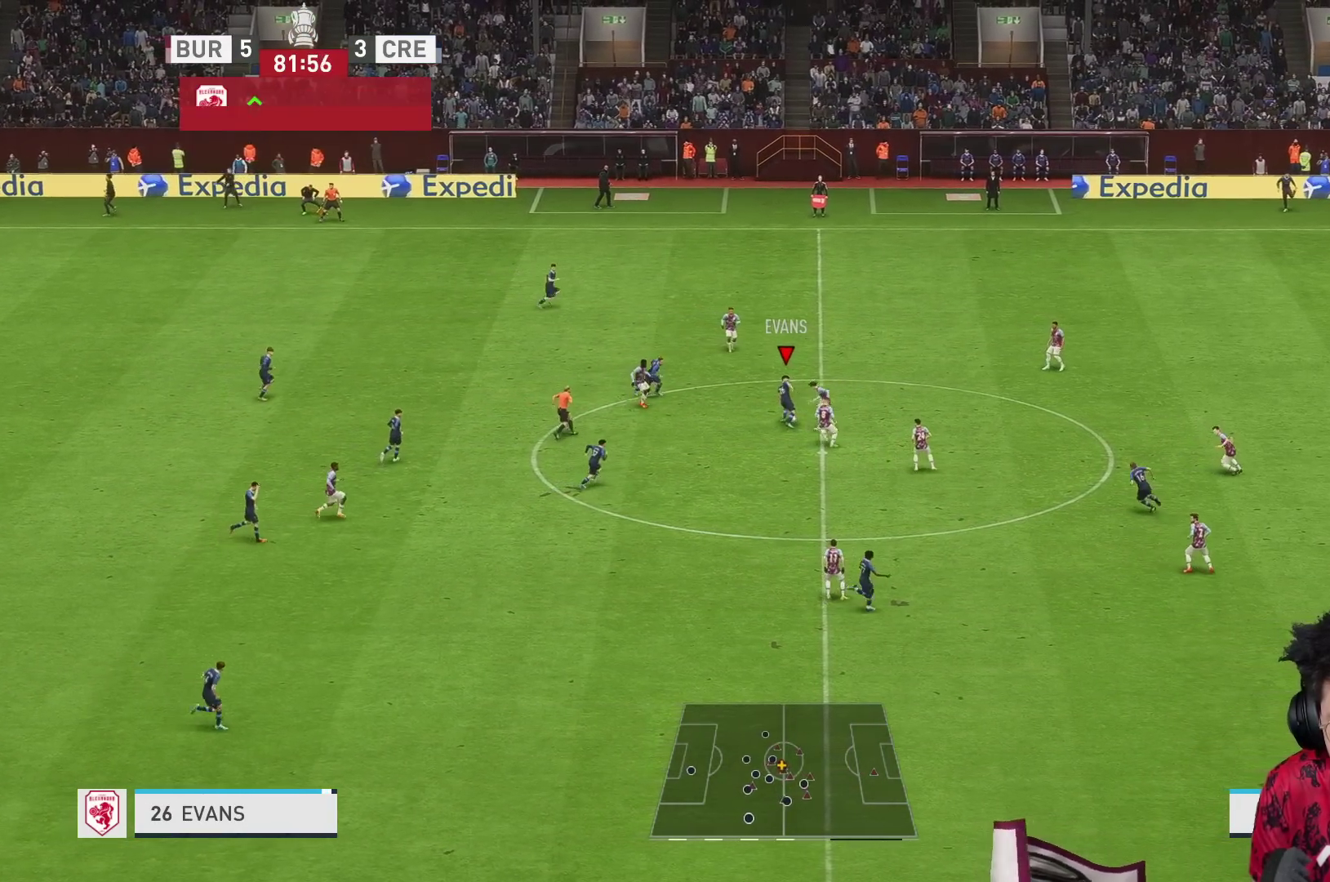
Gameplay with a controller (Xbox layout); each line is a JSON object with the inputs held at the frame after it. "events" lists button and stick changes between this image and that frame as [ms after this image, input, new state], when the widget could be followed in between. Not read: L3 R1 R3.
{"buttons": [], "left_stick": "left", "right_stick": "center", "events": []}
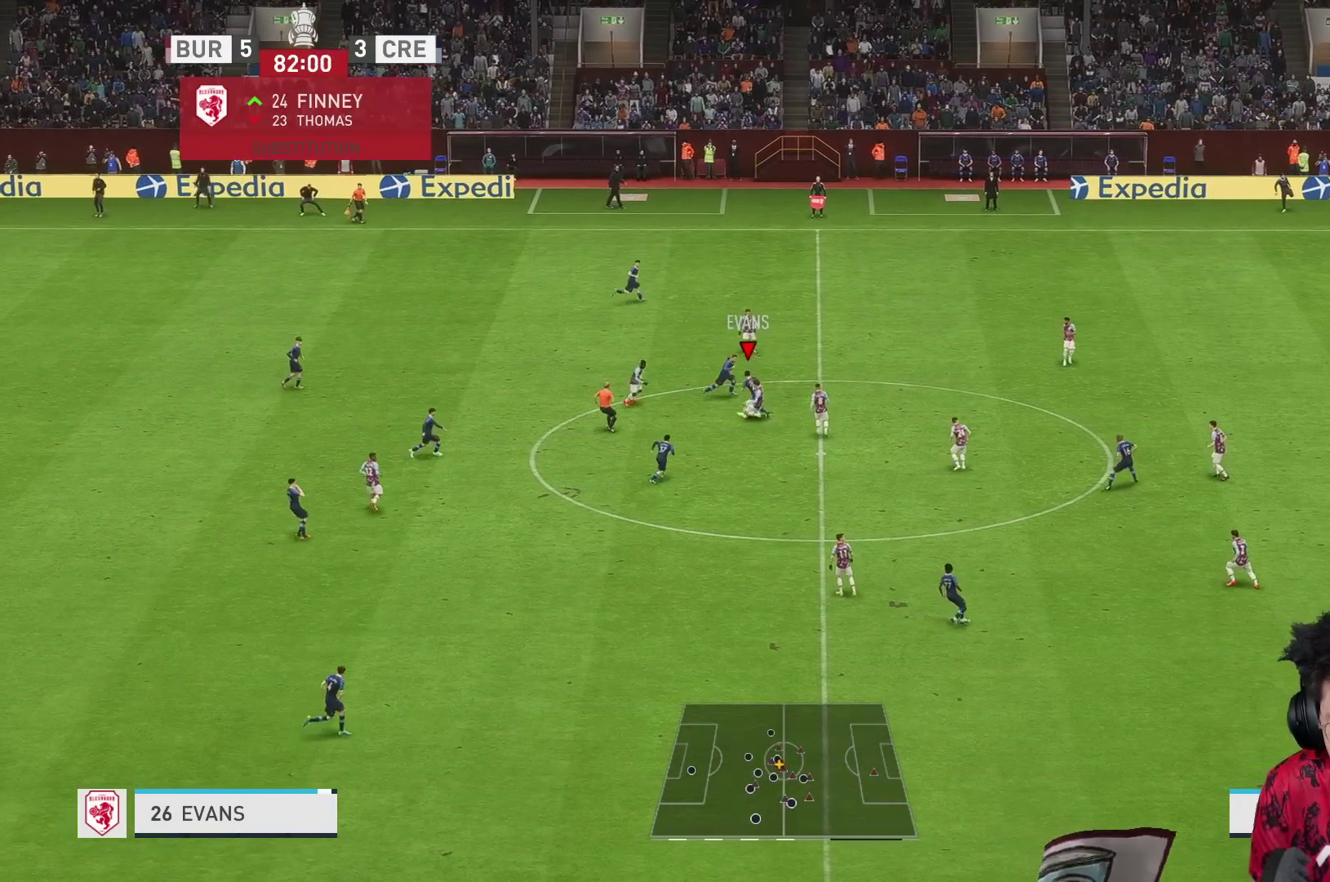
{"buttons": ["R2"], "left_stick": "down-left", "right_stick": "center", "events": [[50, "A", "down"], [50, "left_stick", "down-left"], [150, "A", "up"], [467, "R2", "down"]]}
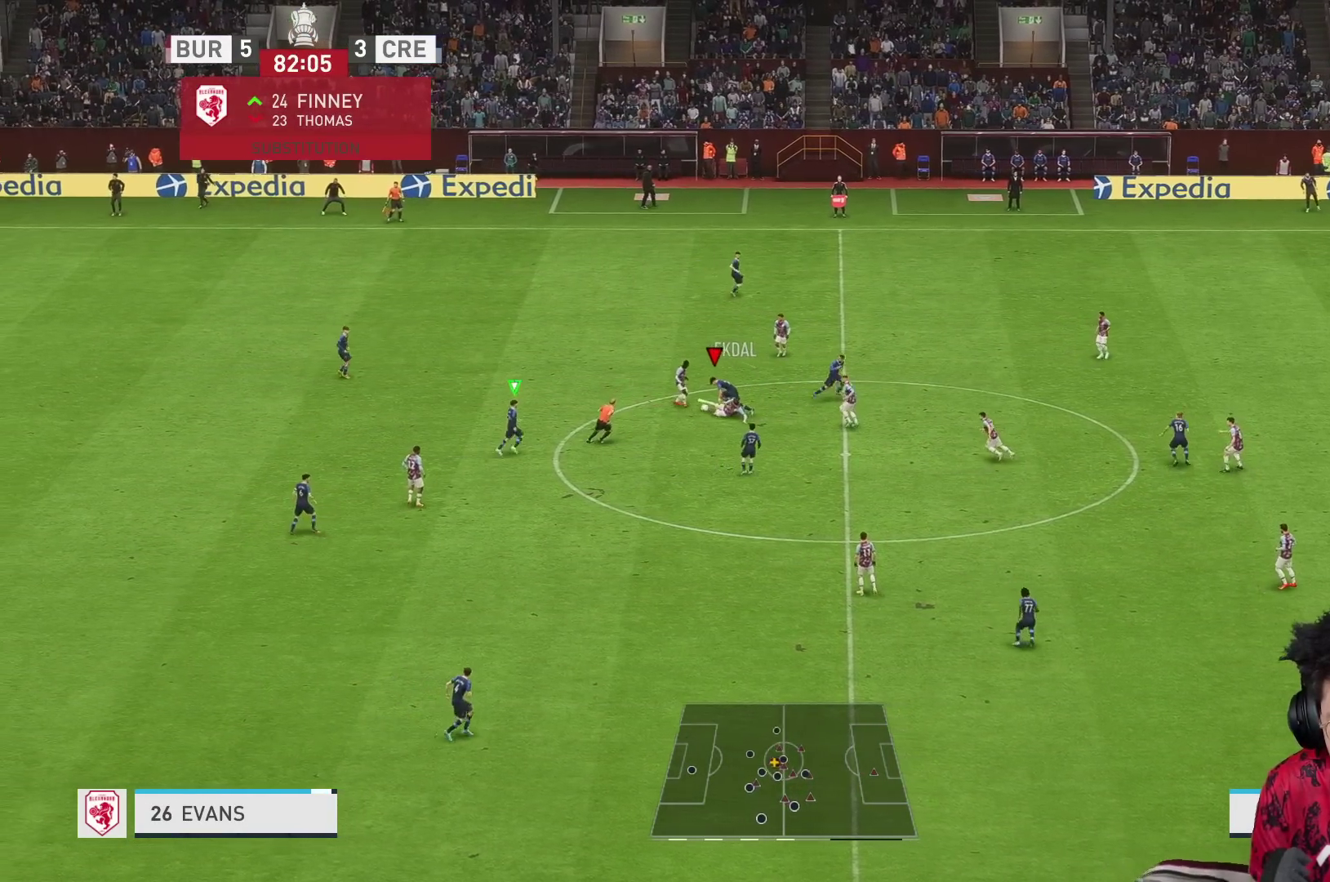
{"buttons": ["R2"], "left_stick": "up-left", "right_stick": "center", "events": [[33, "left_stick", "up-left"], [317, "R2", "up"], [367, "R2", "down"]]}
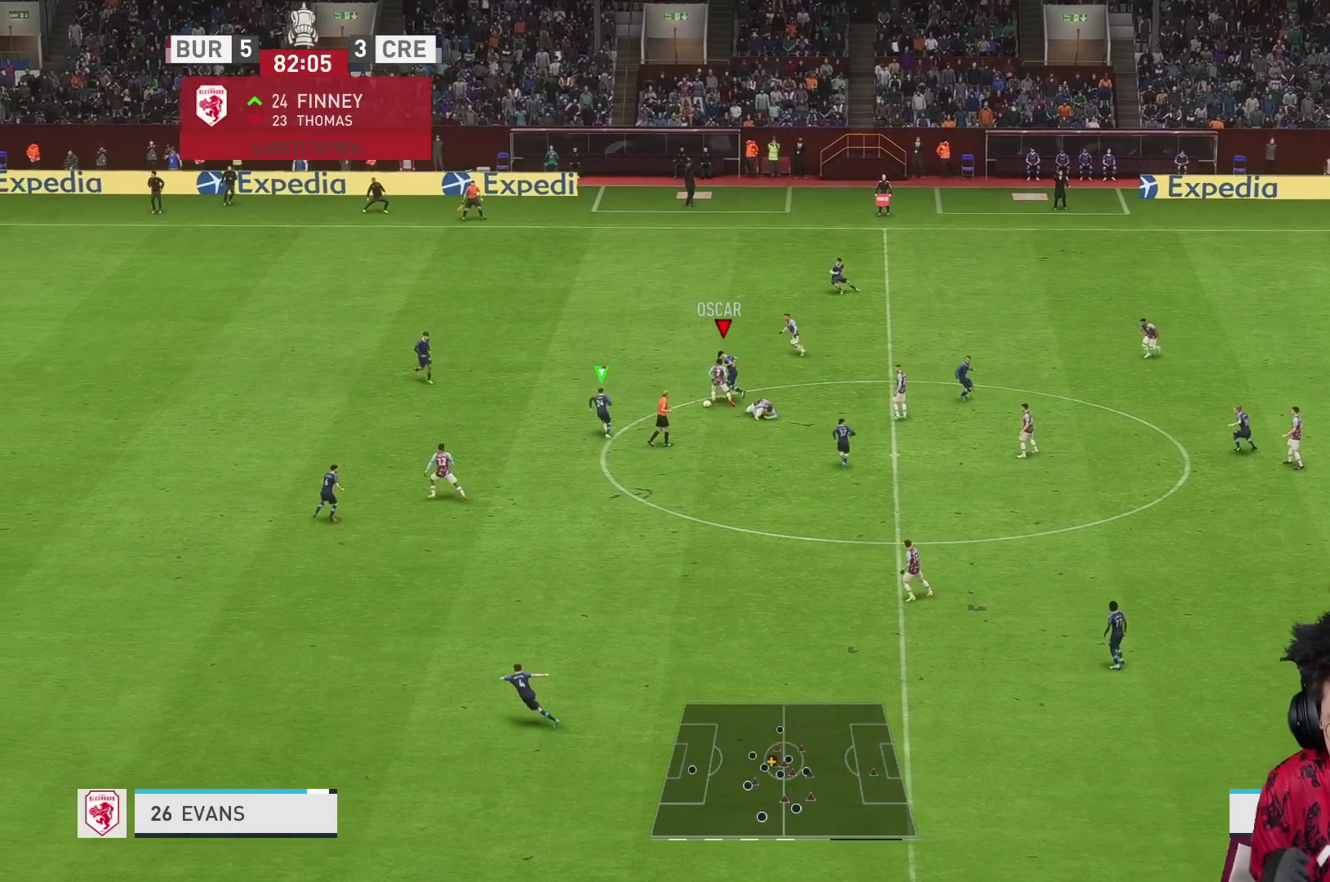
{"buttons": ["R2"], "left_stick": "up-right", "right_stick": "center", "events": [[117, "X", "down"], [217, "X", "up"], [400, "left_stick", "up-right"]]}
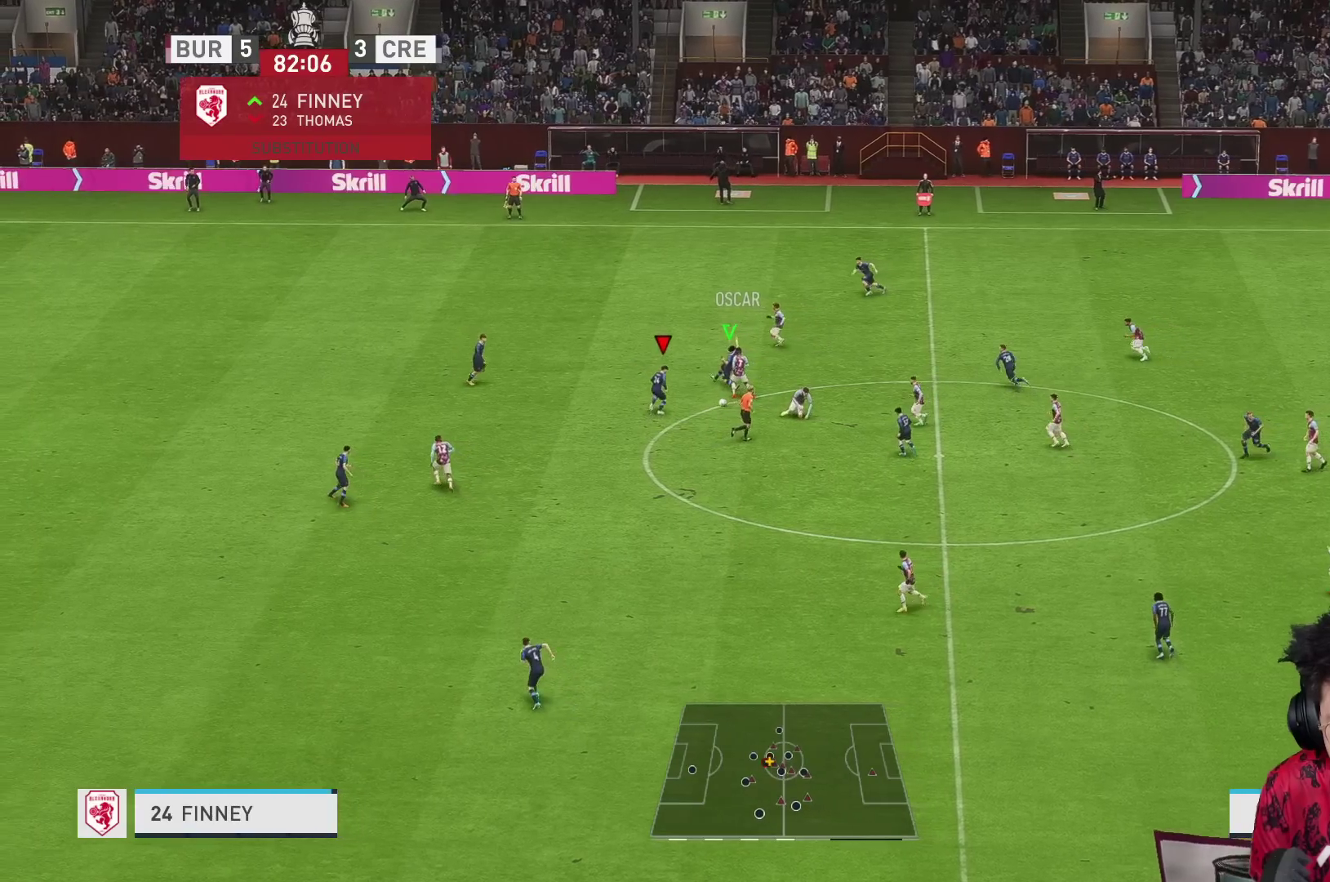
{"buttons": ["R2"], "left_stick": "down-right", "right_stick": "center", "events": [[67, "left_stick", "down-right"], [167, "X", "down"], [267, "X", "up"]]}
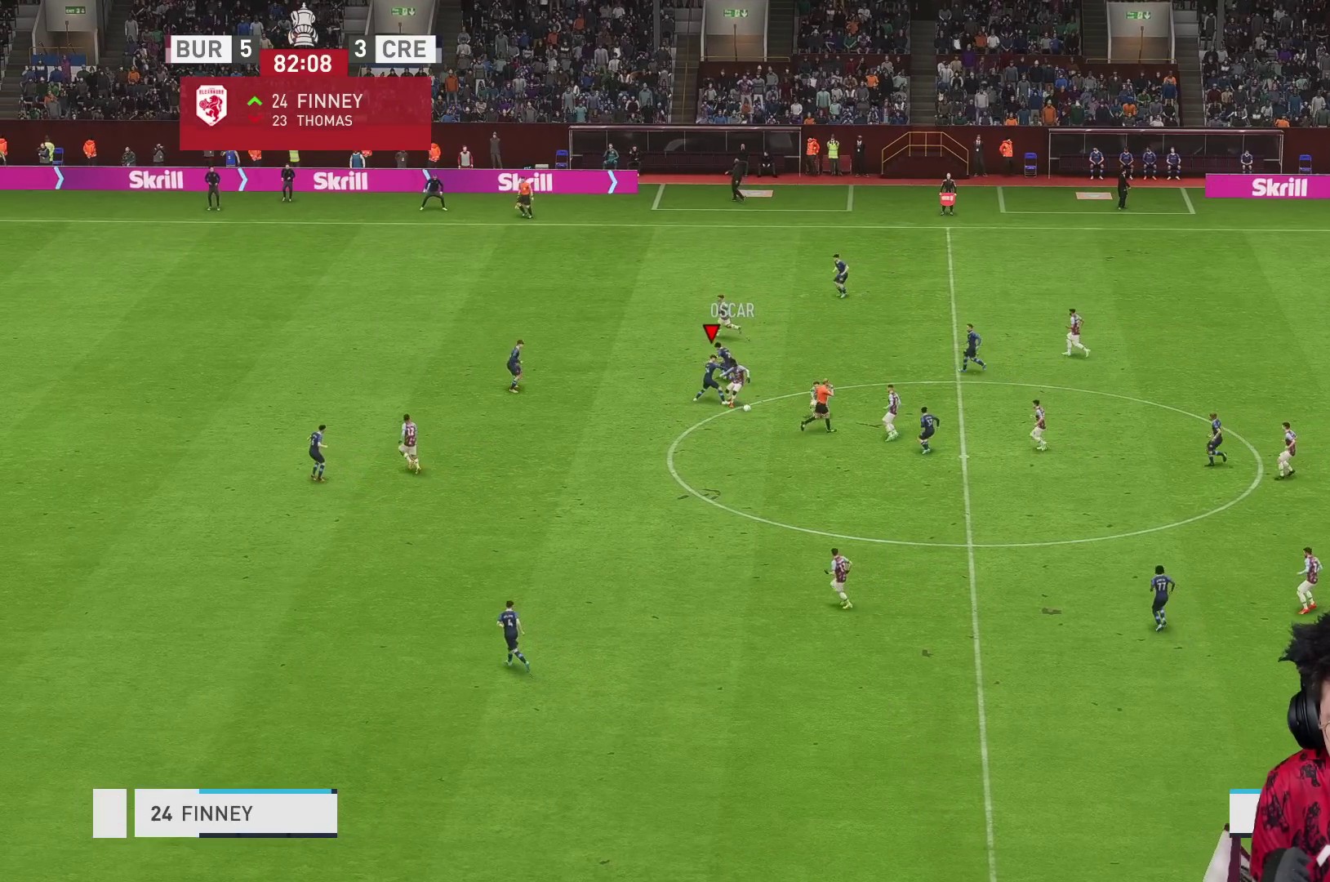
{"buttons": [], "left_stick": "center", "right_stick": "center", "events": [[383, "R2", "up"], [400, "left_stick", "center"]]}
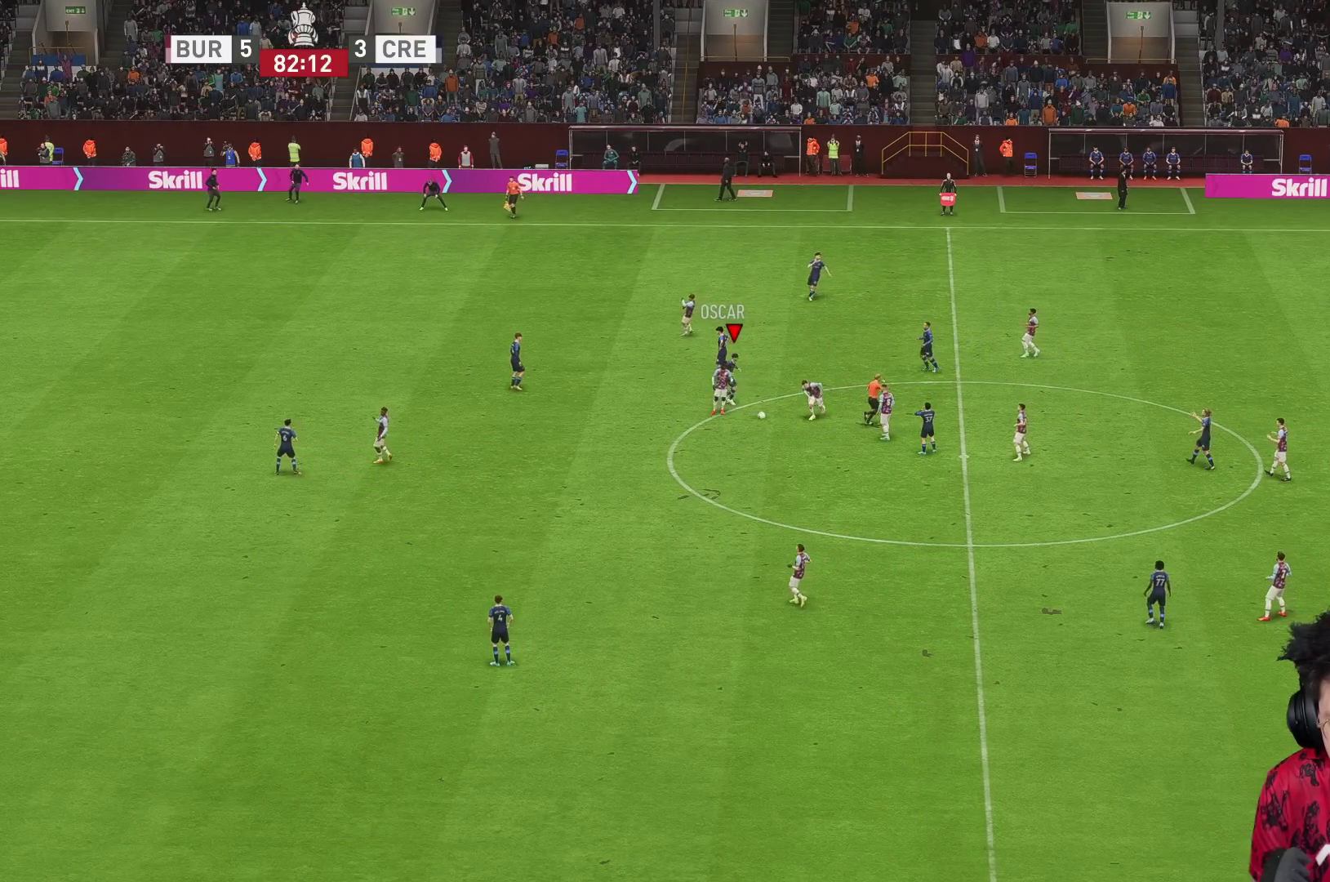
{"buttons": ["A"], "left_stick": "center", "right_stick": "center", "events": [[83, "A", "down"], [200, "A", "up"], [267, "A", "down"], [367, "A", "up"], [450, "A", "down"]]}
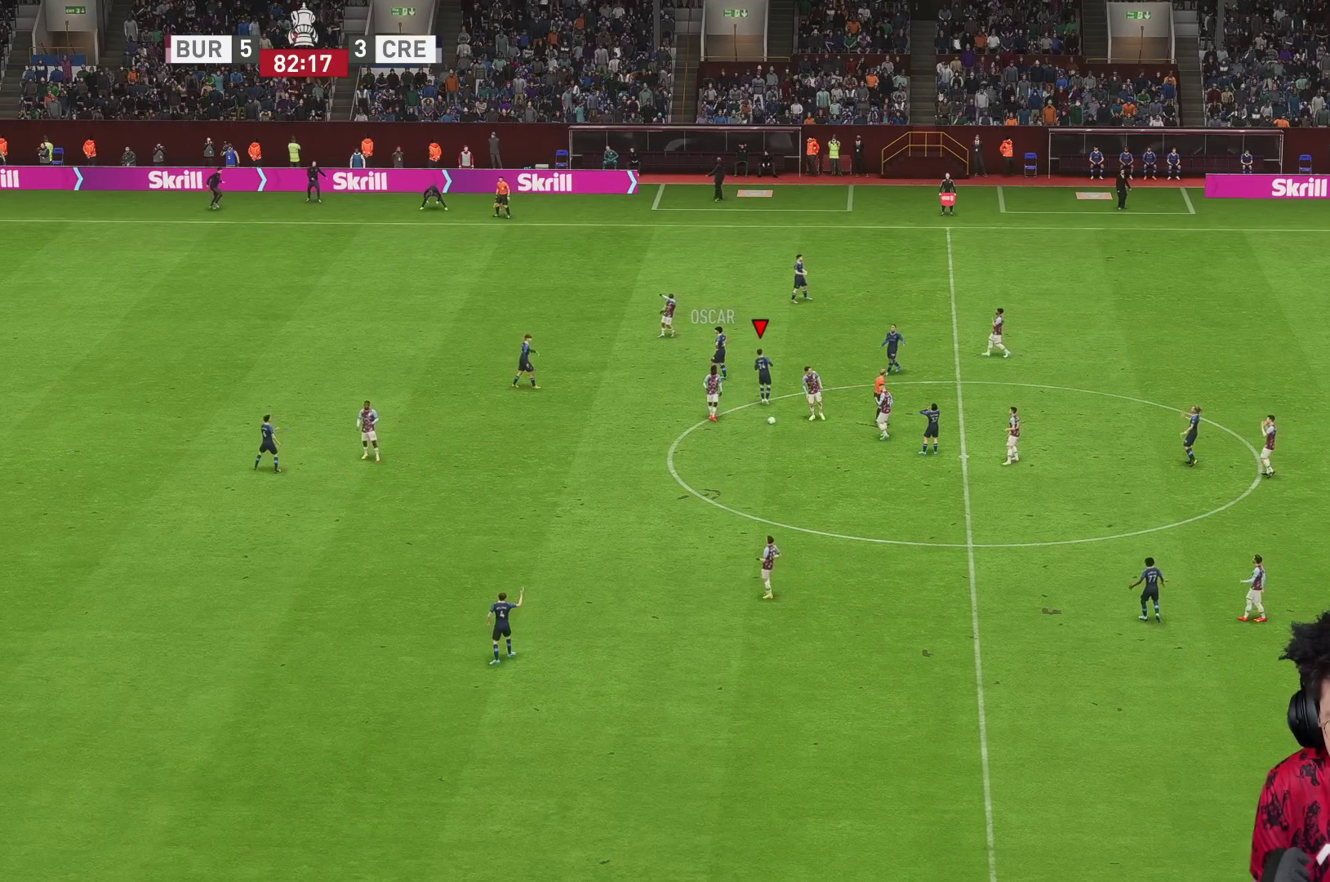
{"buttons": ["A"], "left_stick": "center", "right_stick": "center", "events": [[50, "A", "up"], [100, "A", "down"], [200, "A", "up"], [300, "A", "down"], [400, "A", "up"], [500, "A", "down"]]}
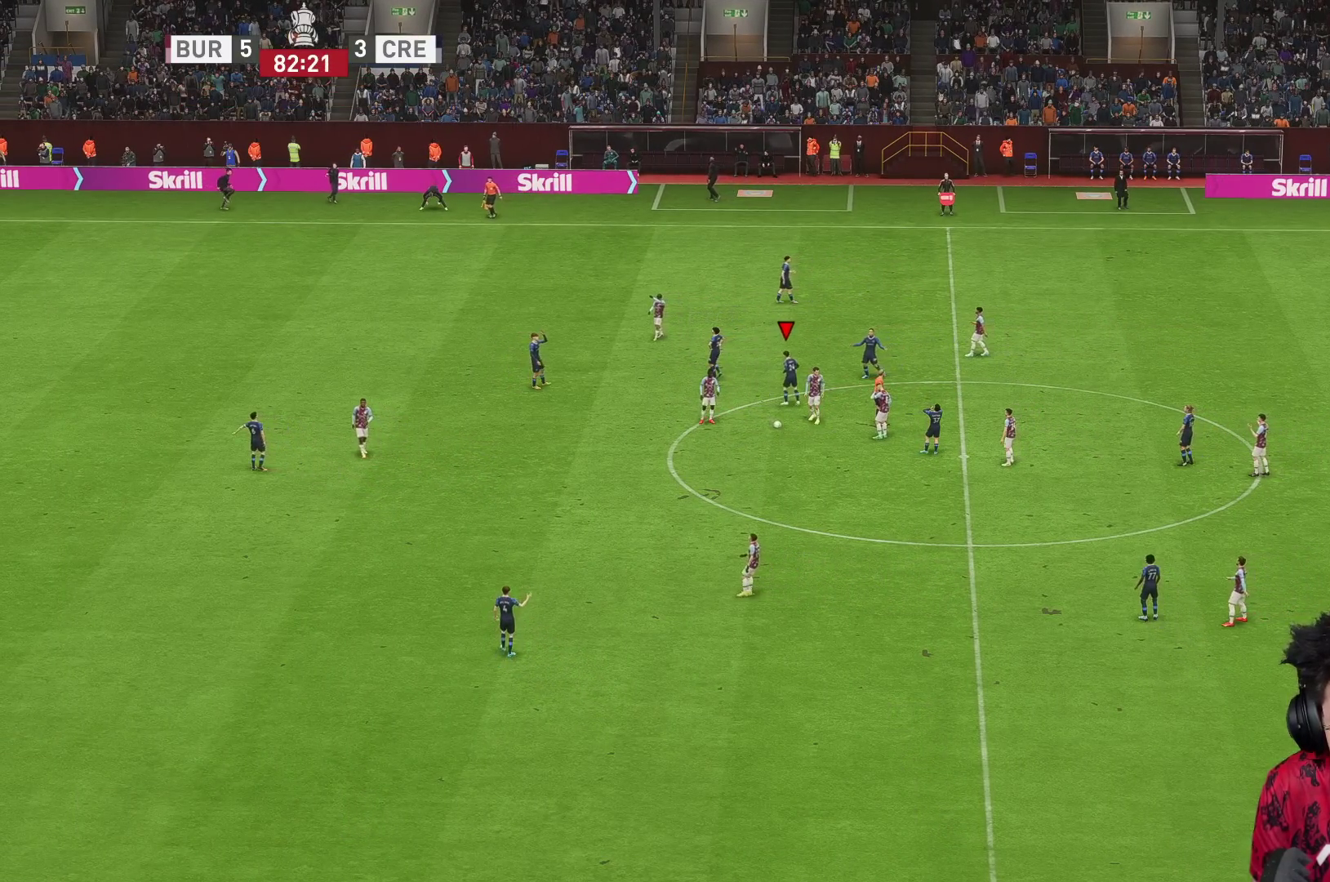
{"buttons": [], "left_stick": "center", "right_stick": "center", "events": [[100, "A", "up"], [167, "A", "down"], [267, "A", "up"]]}
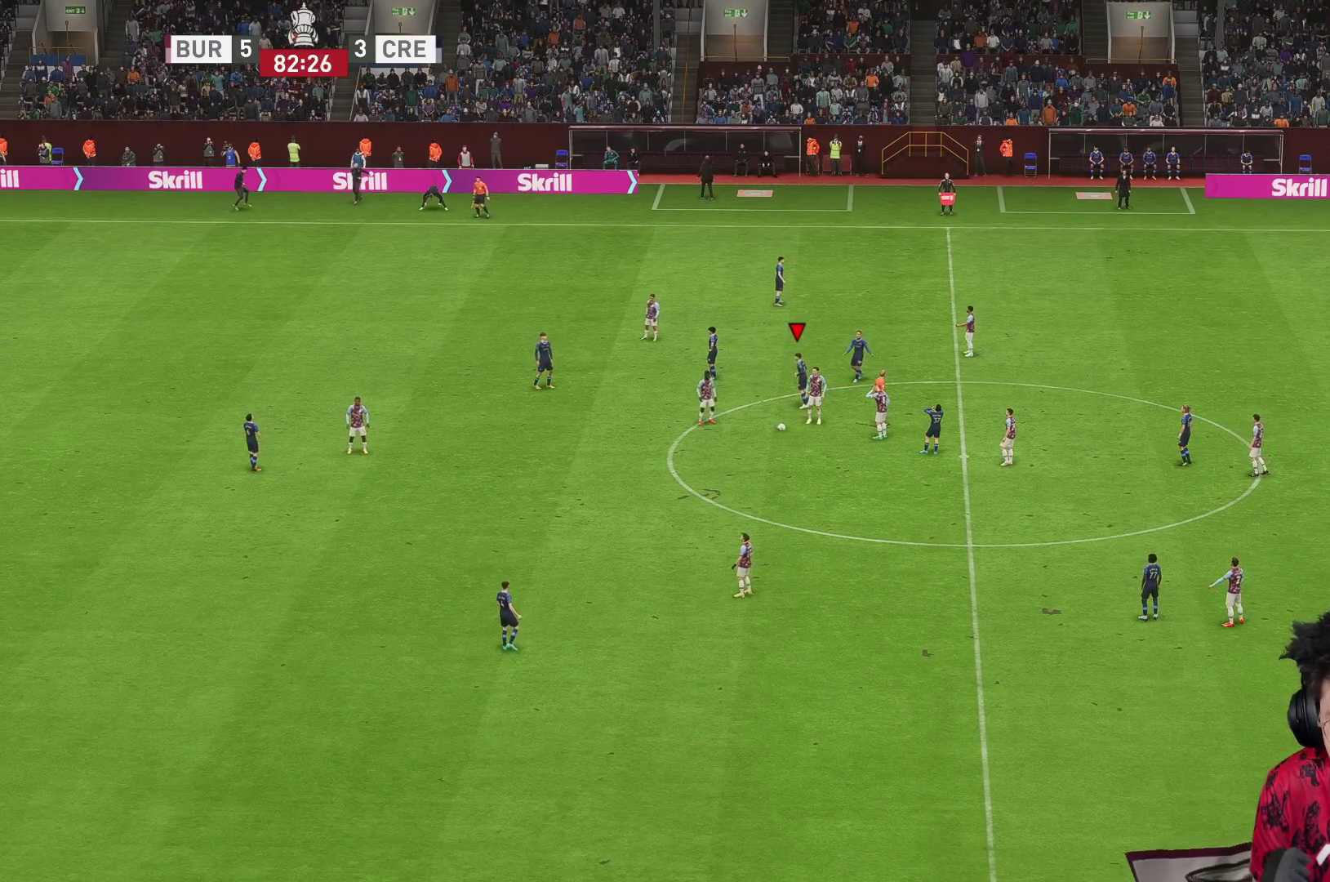
{"buttons": [], "left_stick": "center", "right_stick": "center", "events": [[83, "A", "down"], [183, "A", "up"], [300, "A", "down"], [417, "A", "up"]]}
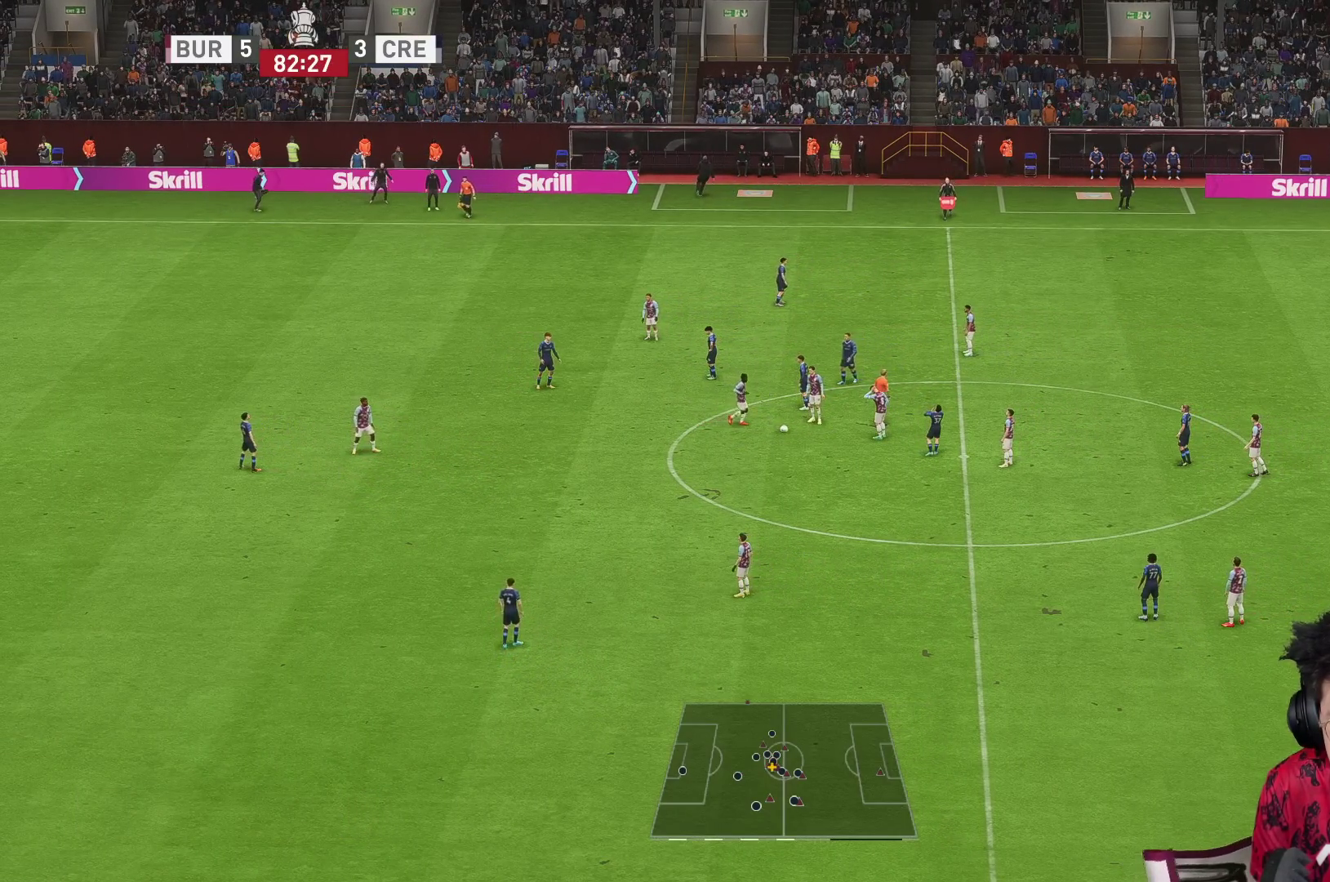
{"buttons": [], "left_stick": "center", "right_stick": "center", "events": [[67, "A", "down"], [183, "A", "up"], [233, "A", "down"], [333, "A", "up"]]}
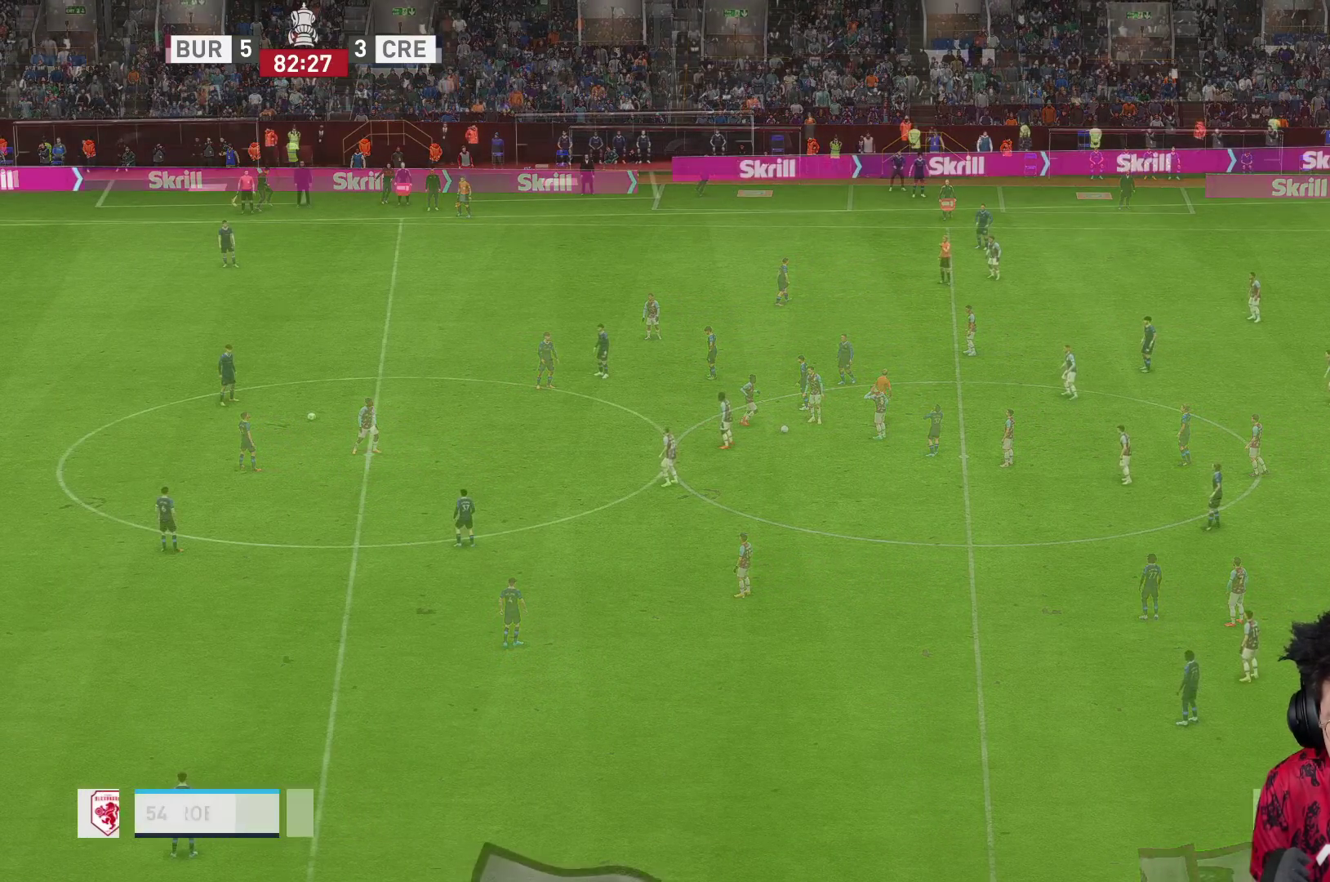
{"buttons": [], "left_stick": "up-right", "right_stick": "center", "events": [[300, "A", "down"], [317, "left_stick", "up-right"], [400, "A", "up"]]}
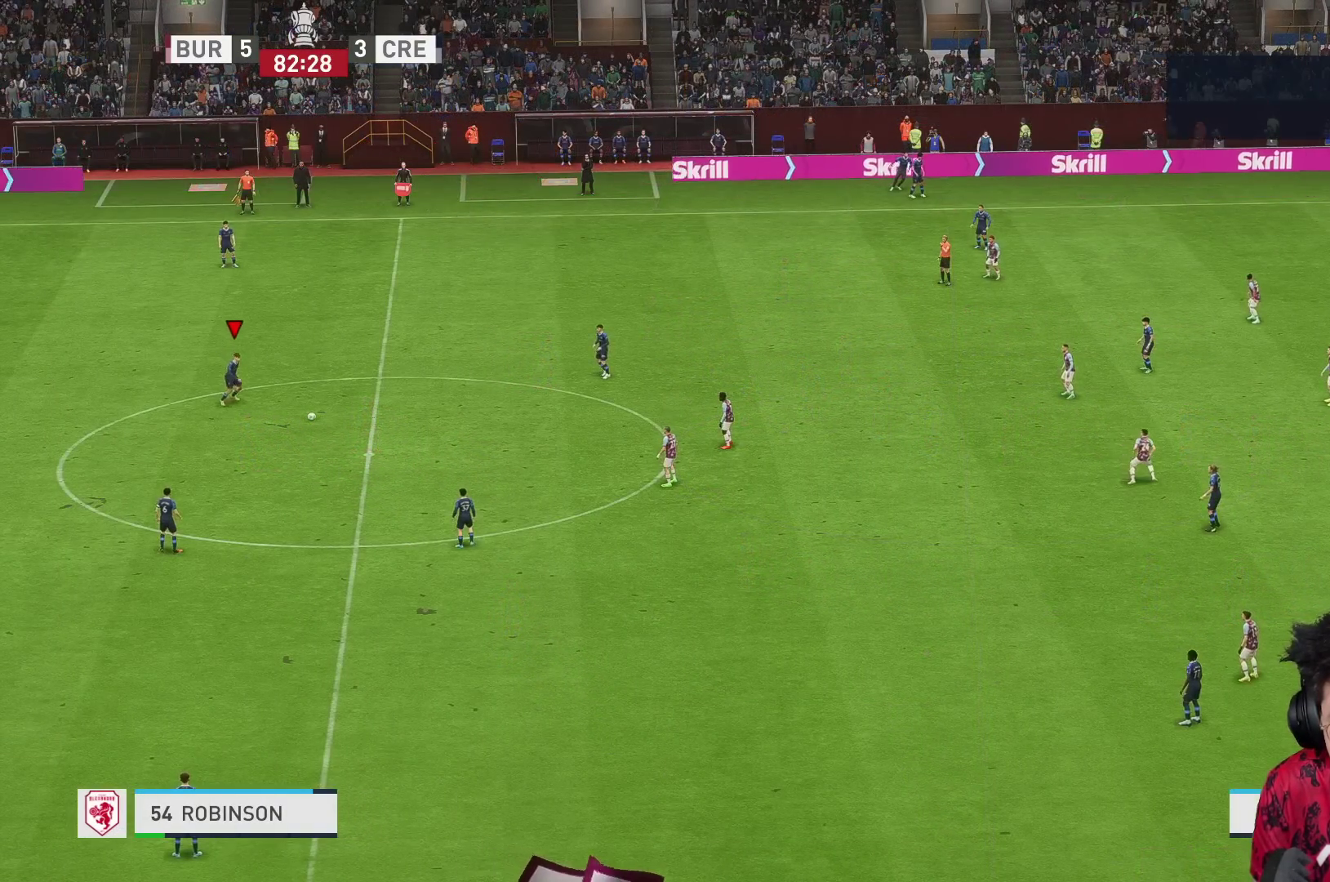
{"buttons": [], "left_stick": "up-right", "right_stick": "center", "events": []}
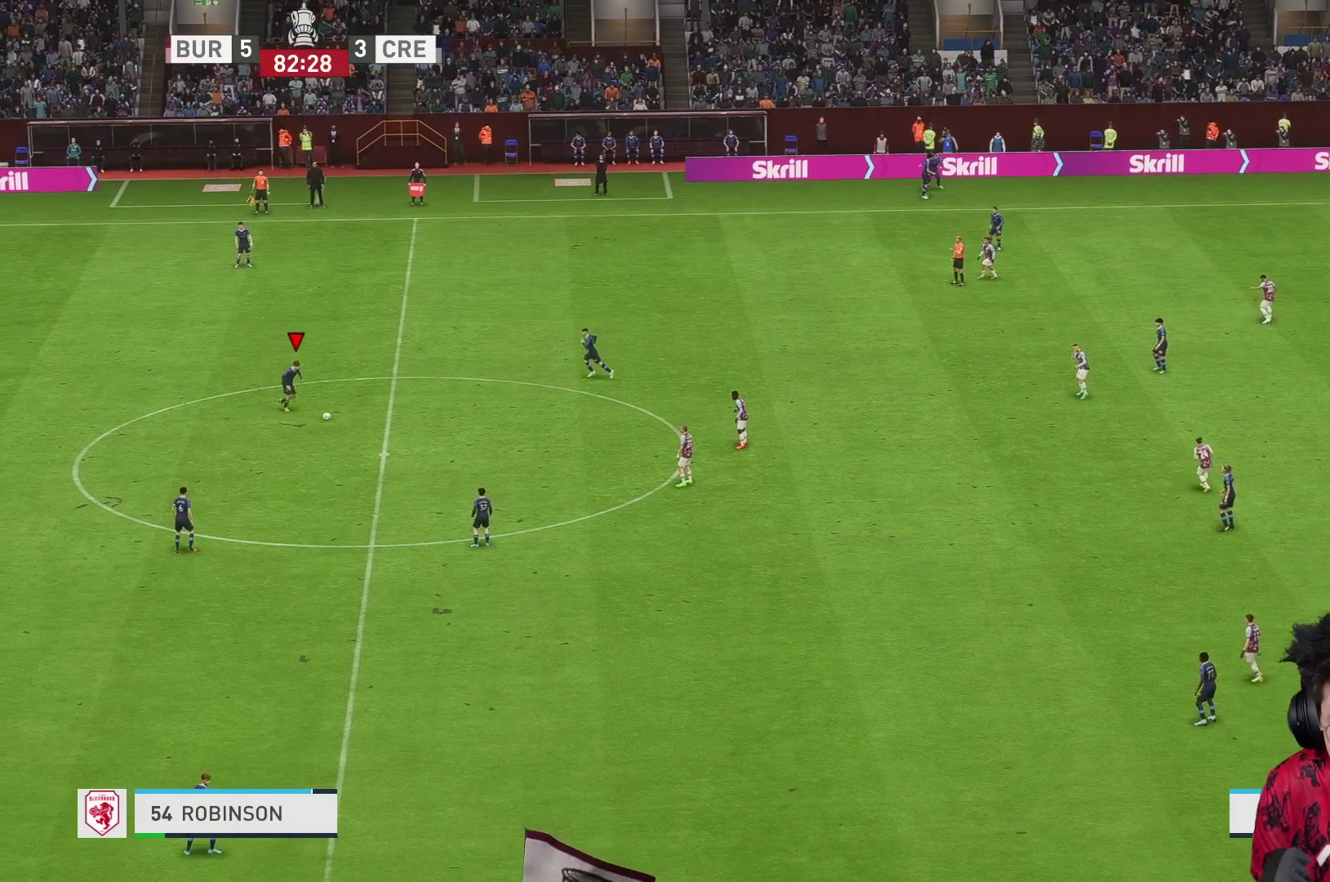
{"buttons": [], "left_stick": "up-right", "right_stick": "center", "events": []}
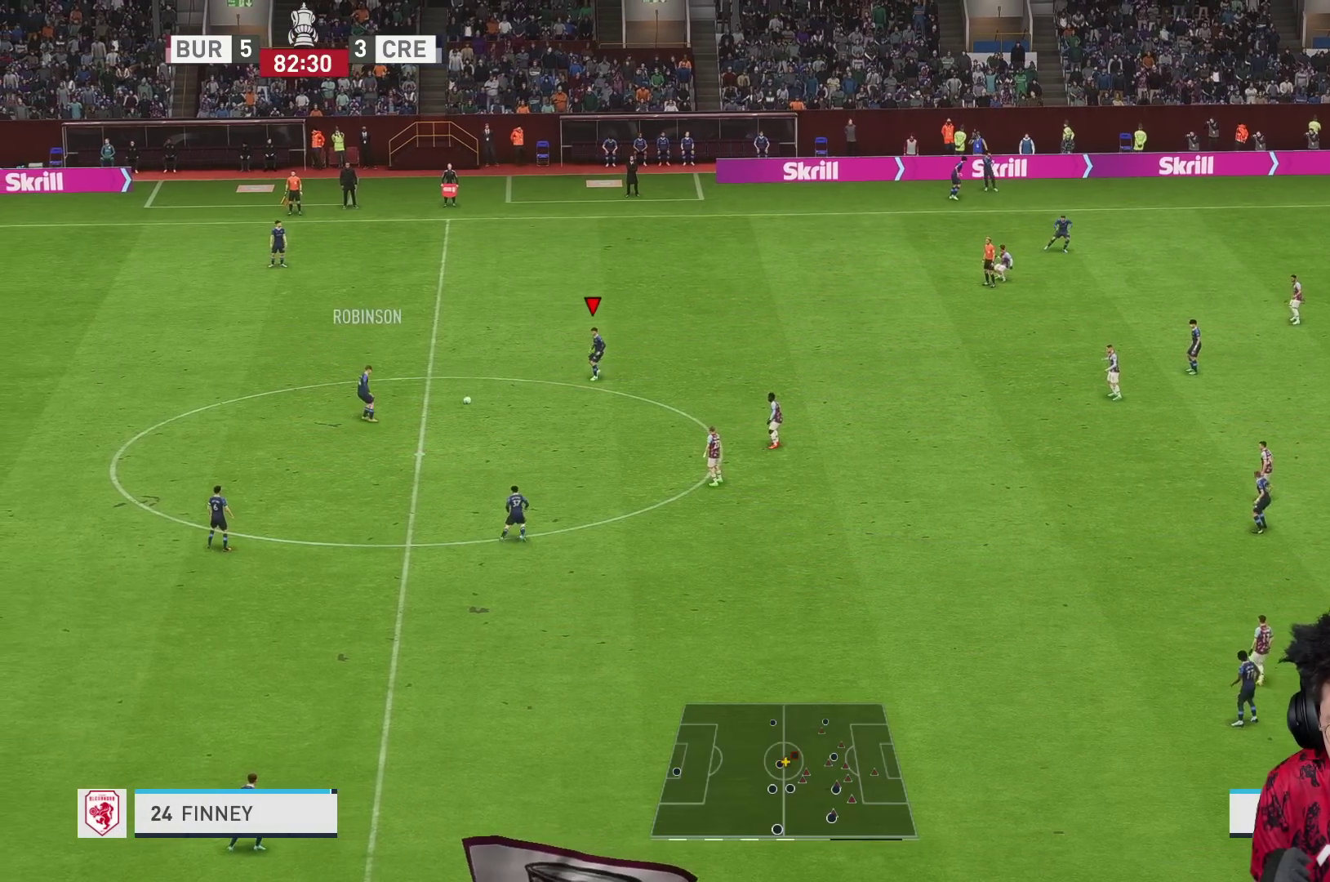
{"buttons": [], "left_stick": "up-right", "right_stick": "center", "events": [[117, "R2", "down"], [500, "R2", "up"]]}
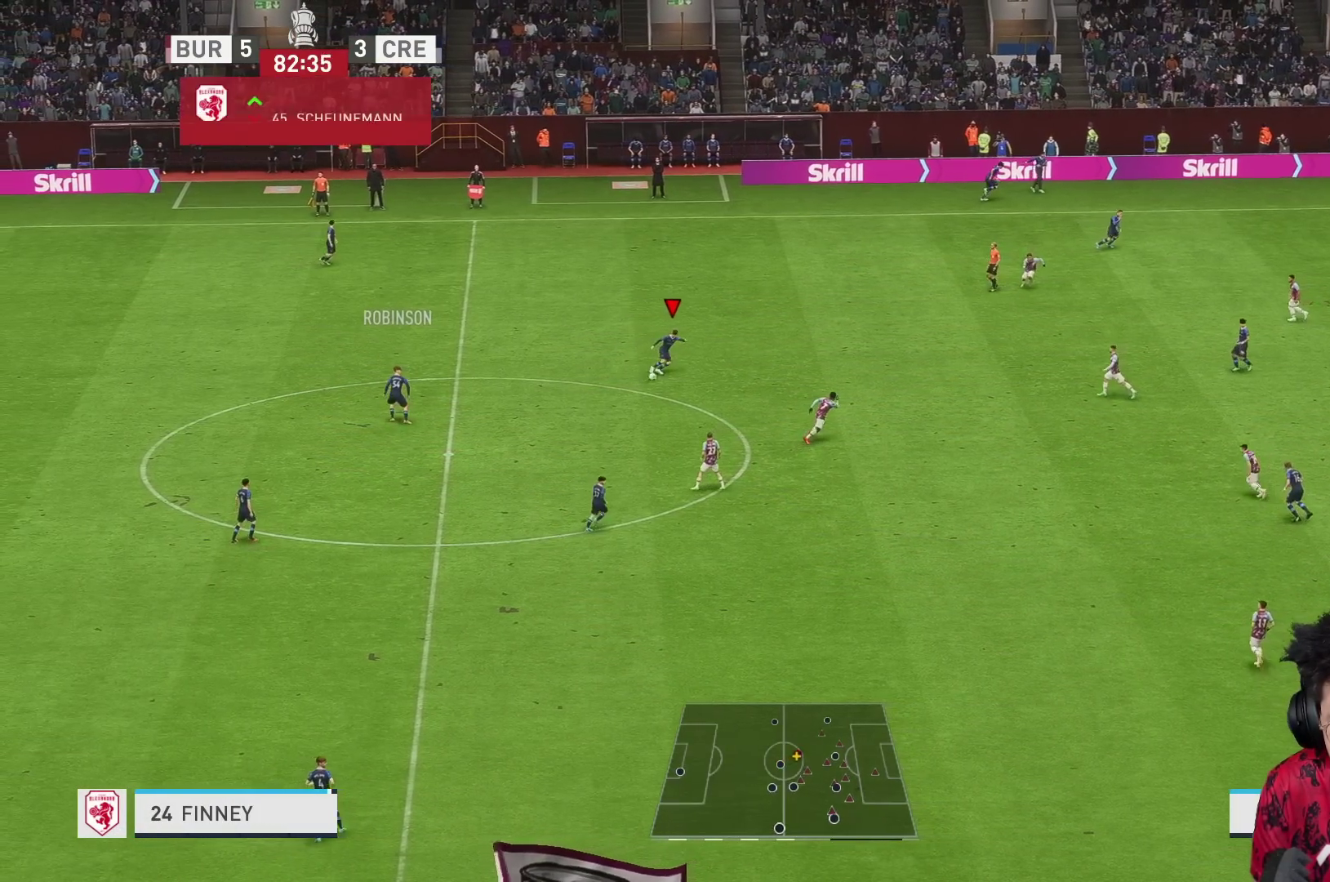
{"buttons": [], "left_stick": "up-right", "right_stick": "center", "events": []}
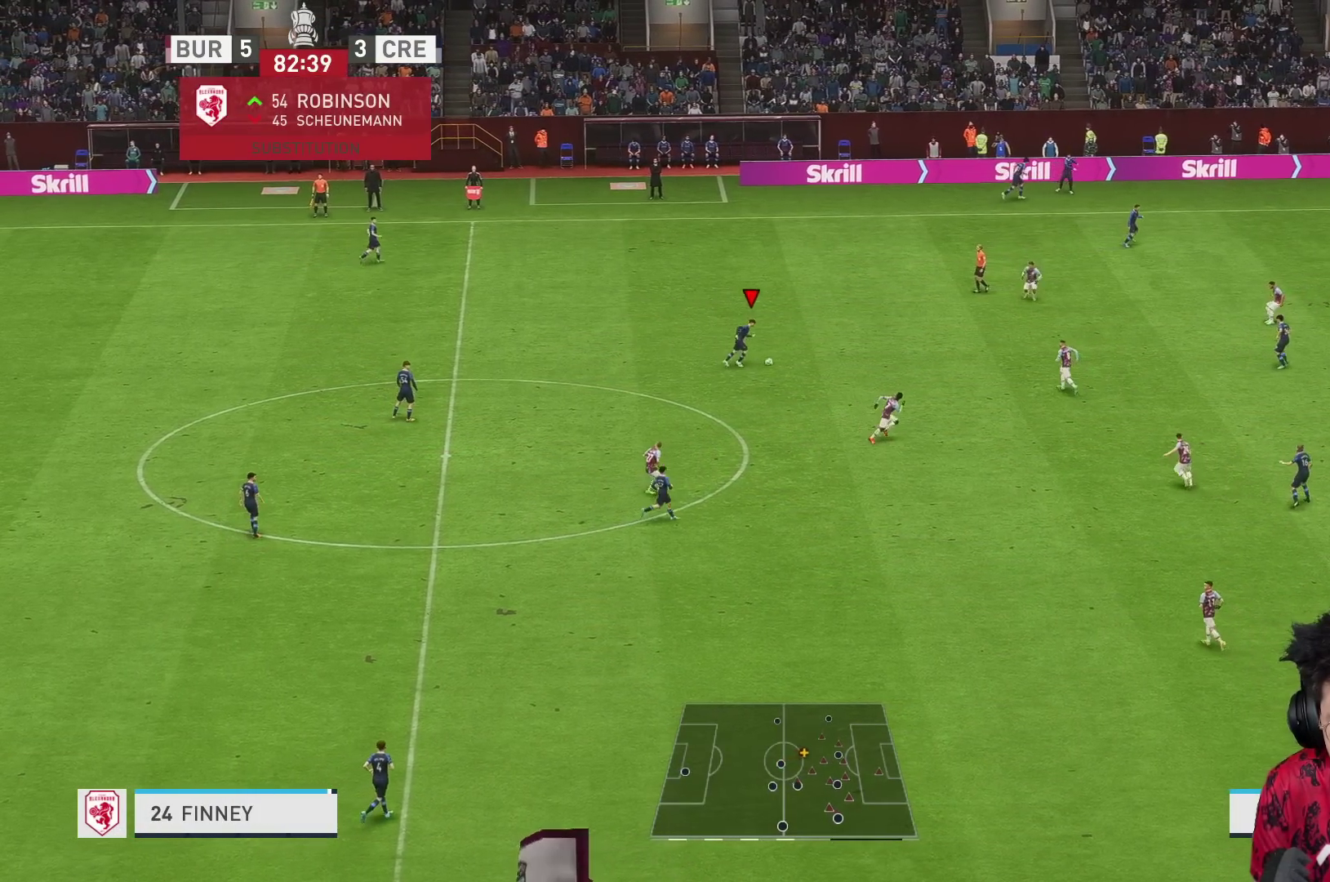
{"buttons": ["A", "R2"], "left_stick": "up-right", "right_stick": "center", "events": [[467, "A", "down"], [500, "R2", "down"]]}
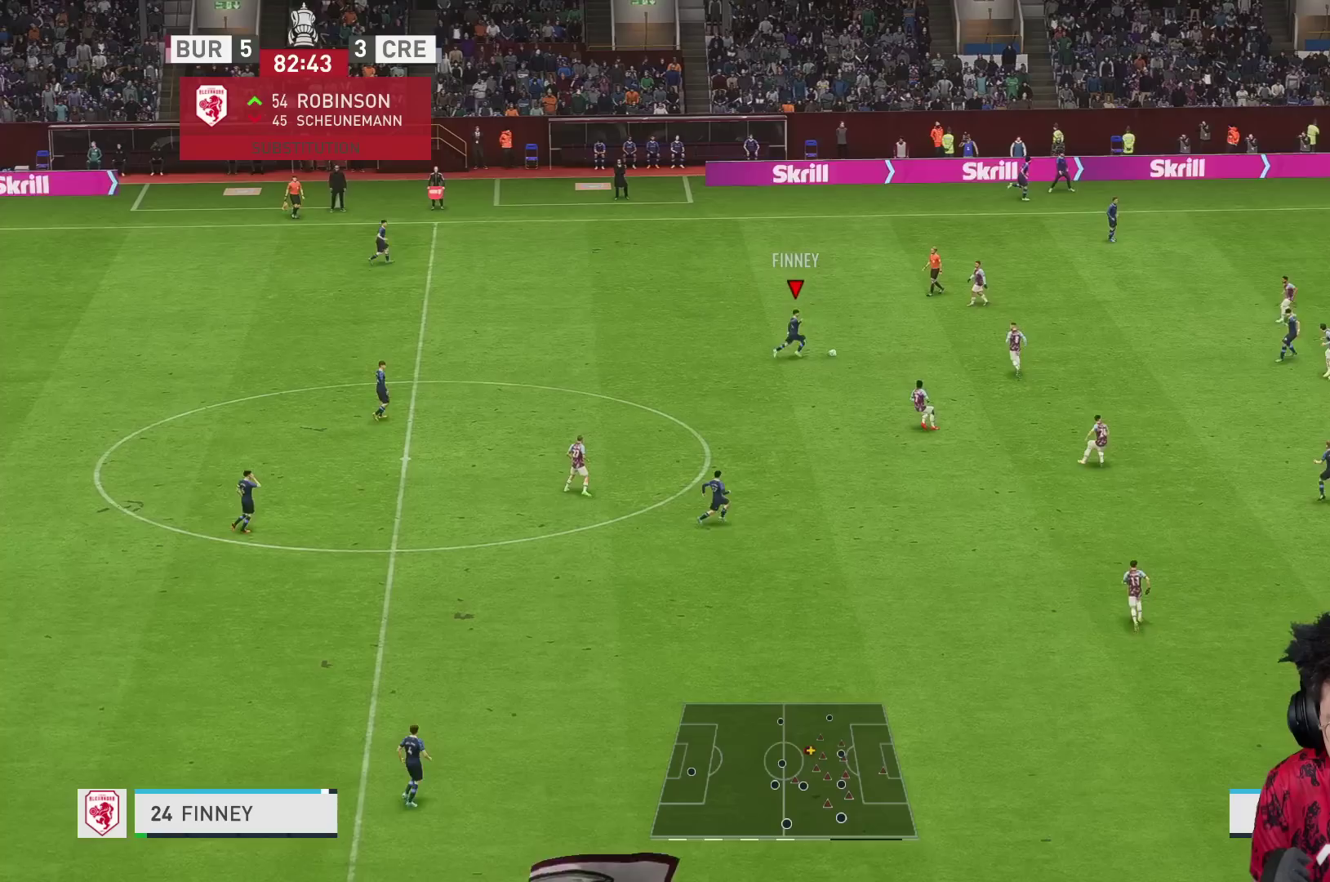
{"buttons": [], "left_stick": "down-right", "right_stick": "center", "events": [[67, "R2", "up"], [100, "left_stick", "down-right"], [117, "R2", "down"], [167, "A", "up"], [200, "R2", "up"]]}
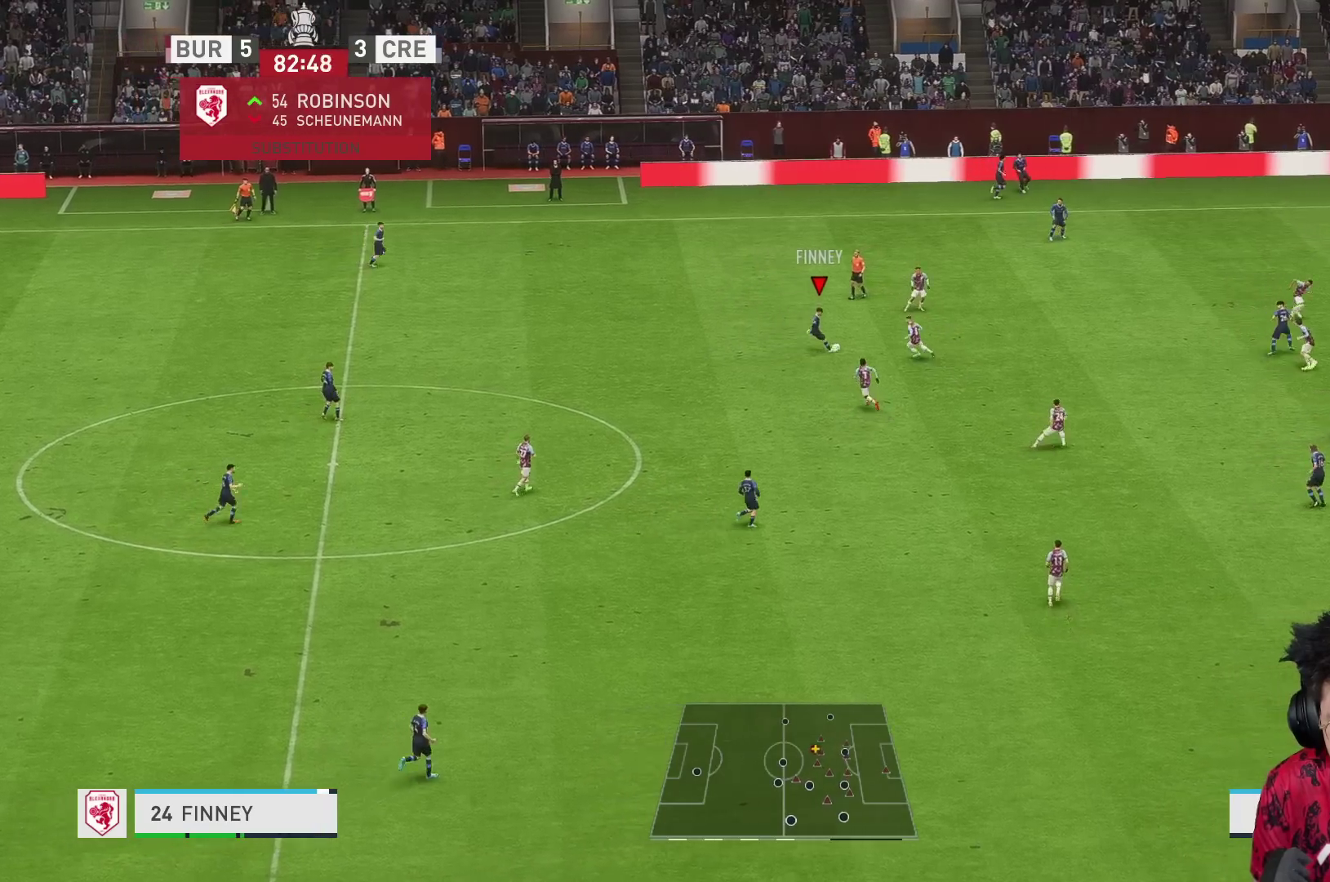
{"buttons": [], "left_stick": "up", "right_stick": "center", "events": [[200, "left_stick", "up-right"], [267, "left_stick", "up"]]}
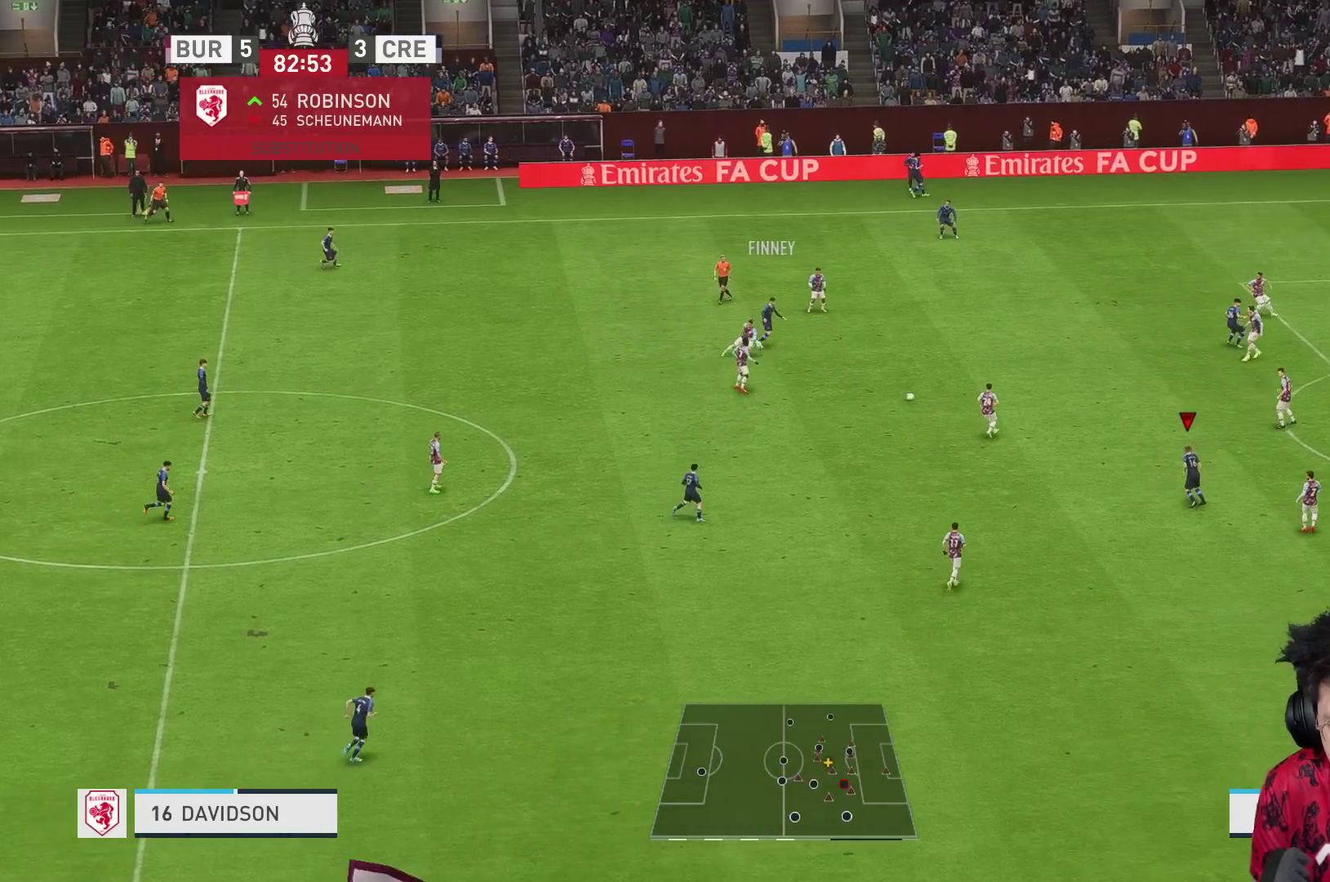
{"buttons": ["R2"], "left_stick": "down-left", "right_stick": "center", "events": [[383, "L1", "down"], [400, "R2", "down"], [417, "left_stick", "left"], [483, "L1", "up"], [483, "left_stick", "down-left"]]}
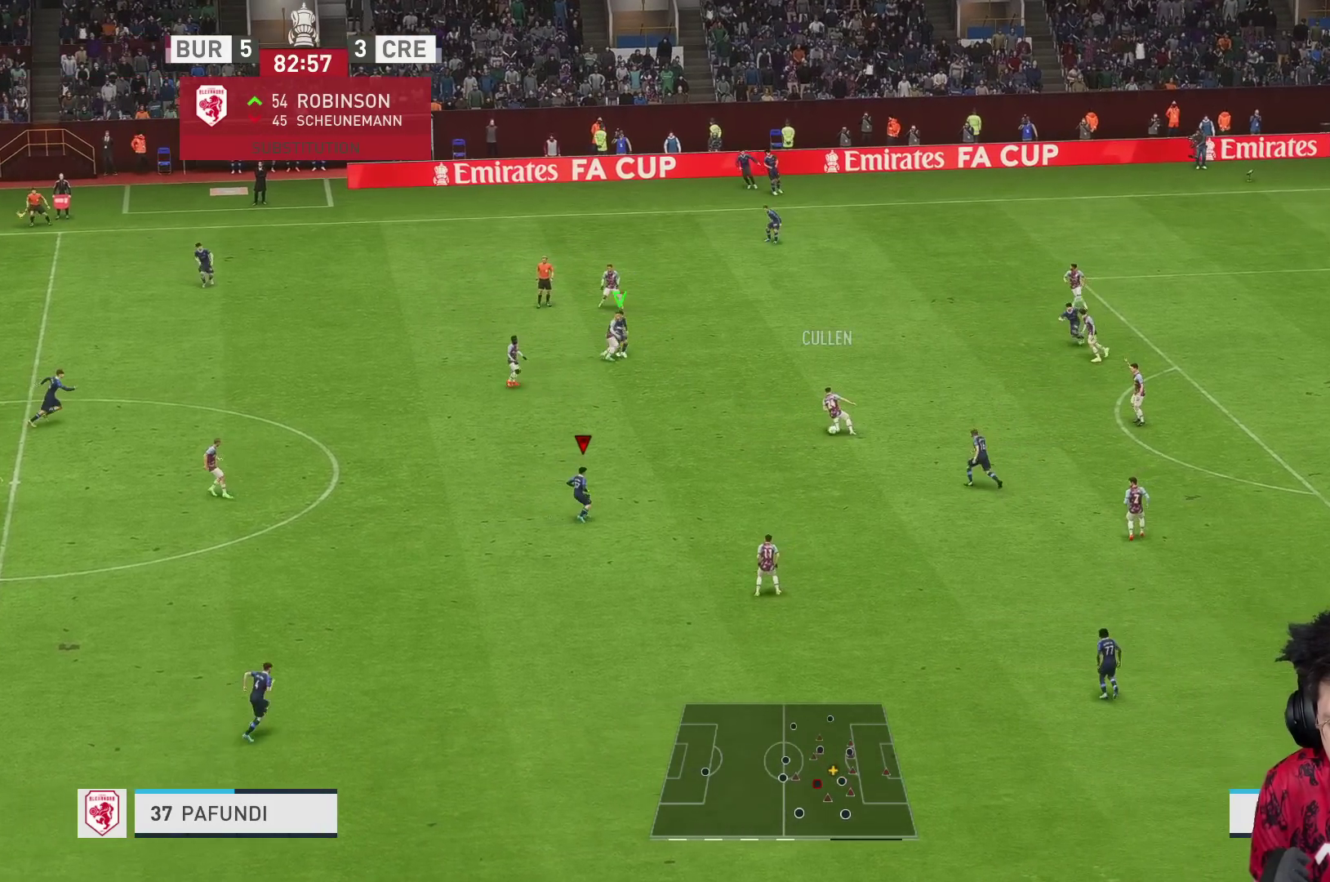
{"buttons": ["R2"], "left_stick": "down-left", "right_stick": "center", "events": []}
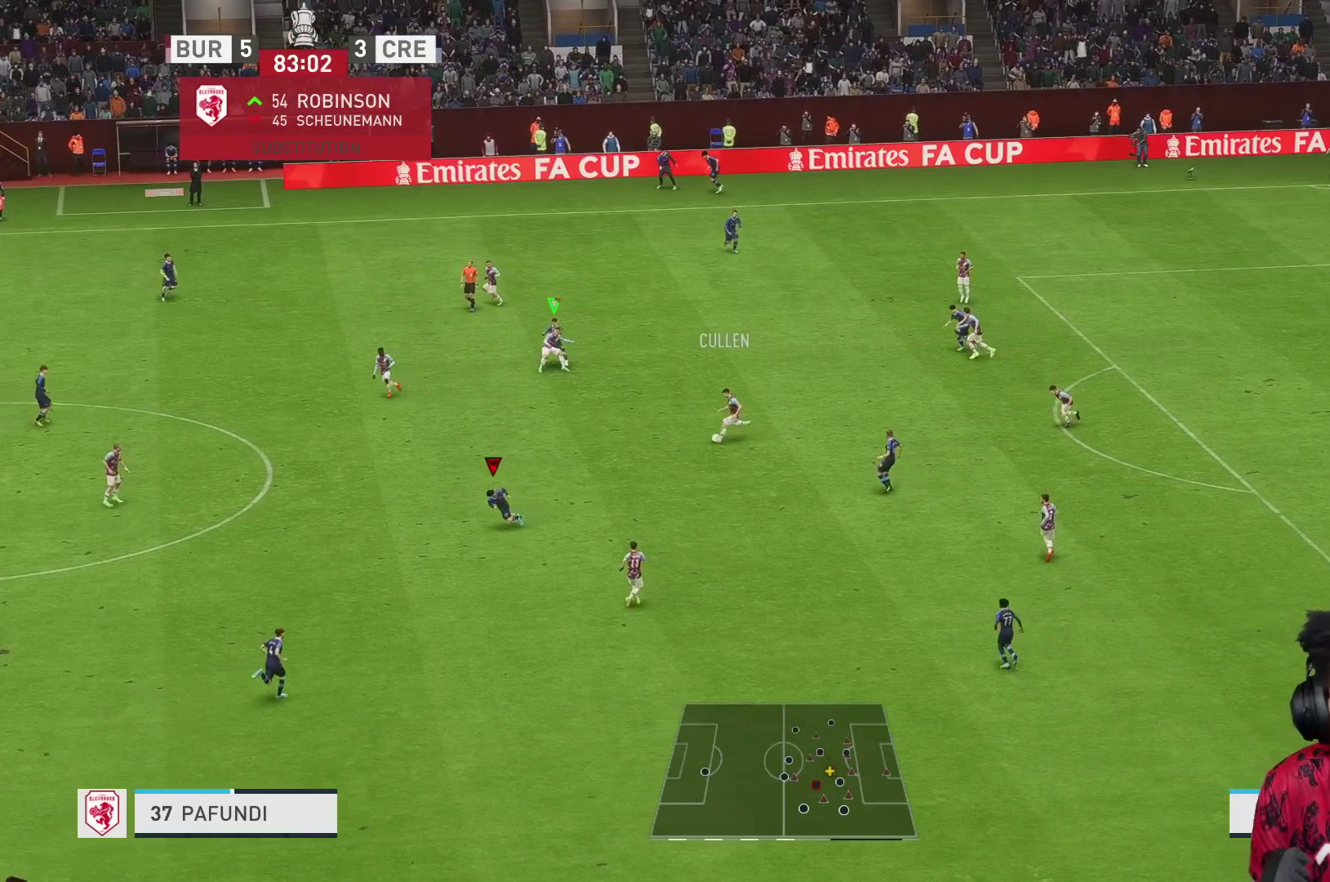
{"buttons": [], "left_stick": "down-left", "right_stick": "center", "events": [[83, "L1", "down"], [167, "R2", "up"], [200, "L1", "up"]]}
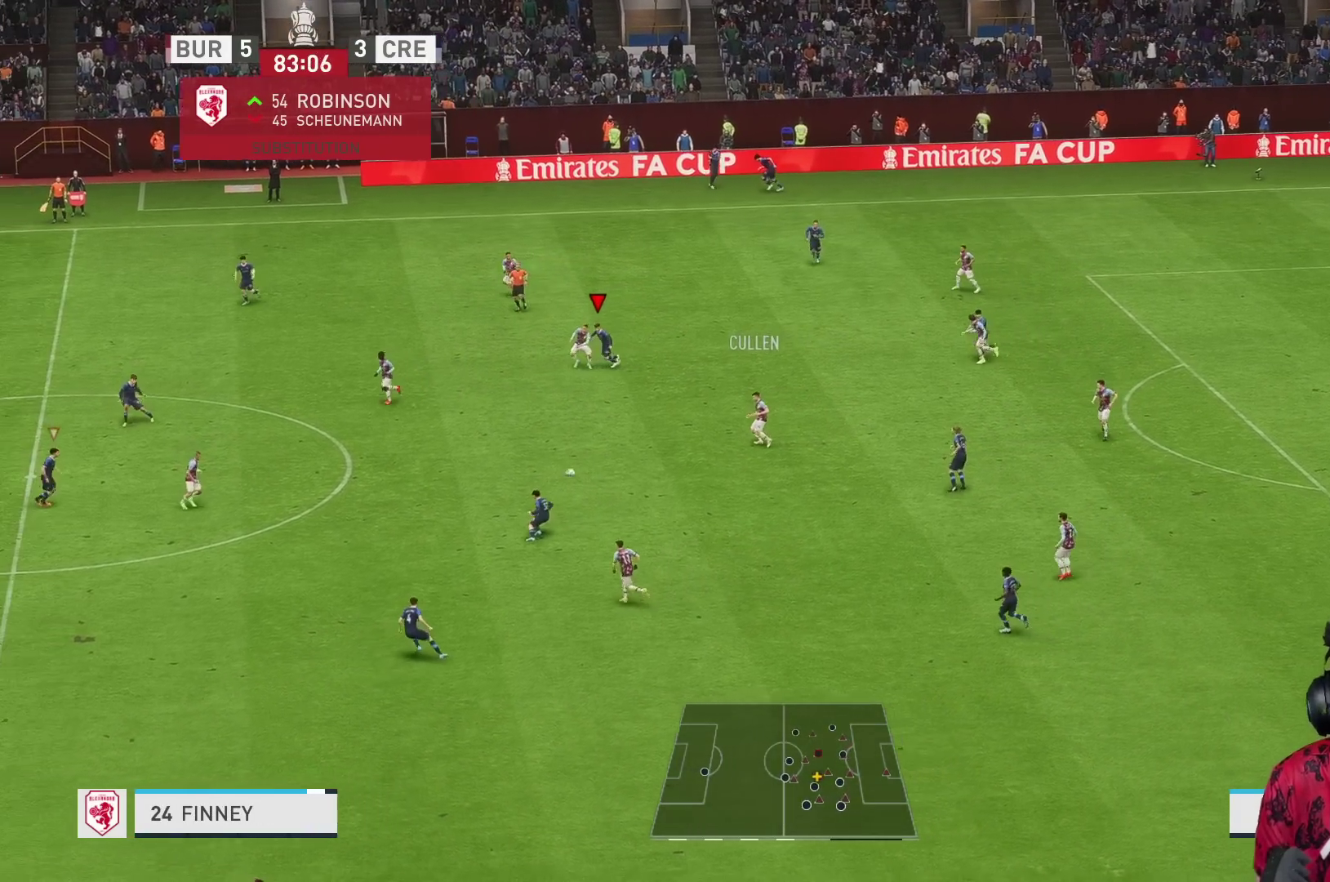
{"buttons": [], "left_stick": "right", "right_stick": "center", "events": [[167, "L1", "down"], [183, "left_stick", "down-right"], [233, "left_stick", "right"], [300, "L1", "up"]]}
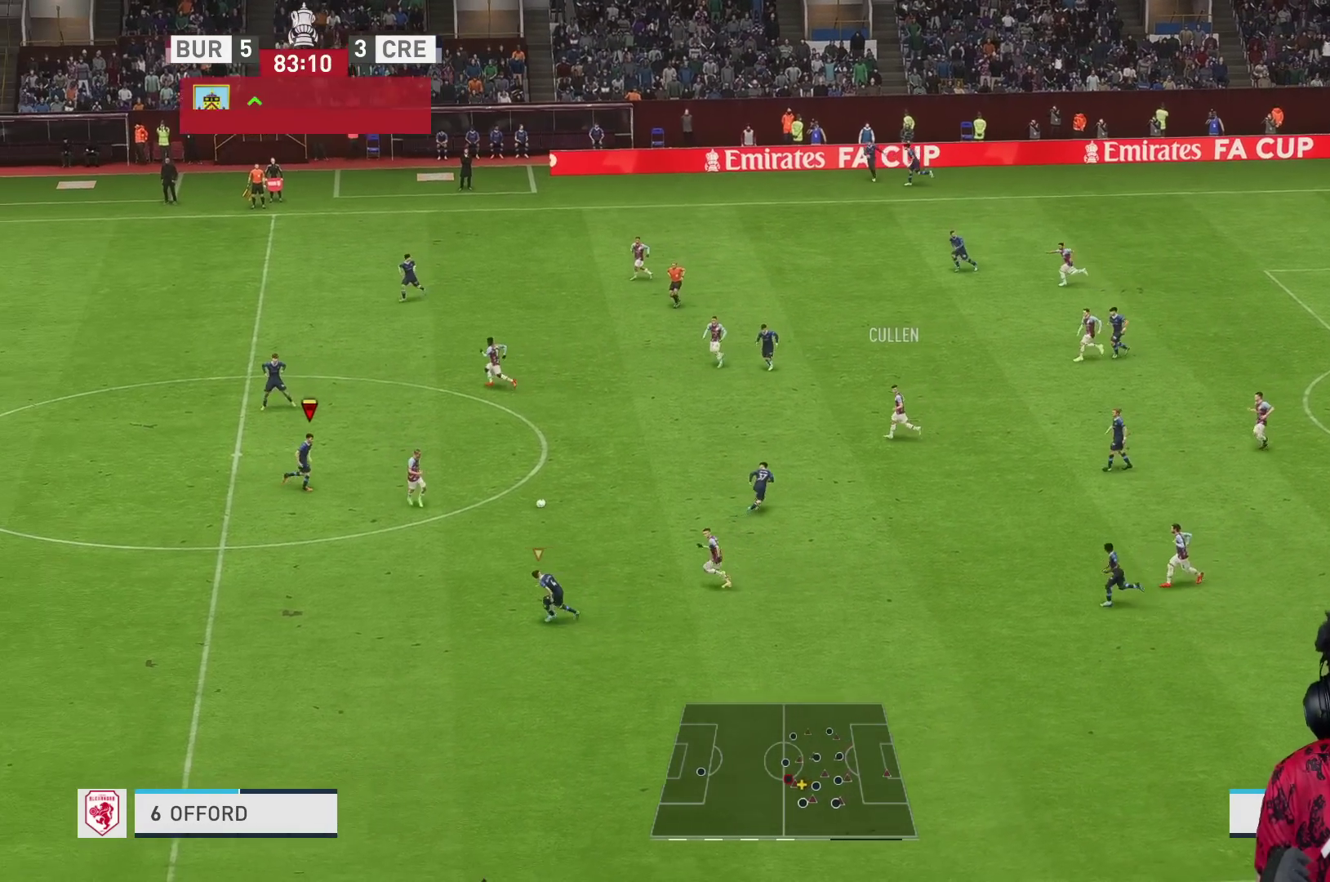
{"buttons": [], "left_stick": "down-right", "right_stick": "center", "events": [[200, "left_stick", "down-right"], [450, "right_stick", "down"], [500, "right_stick", "center"]]}
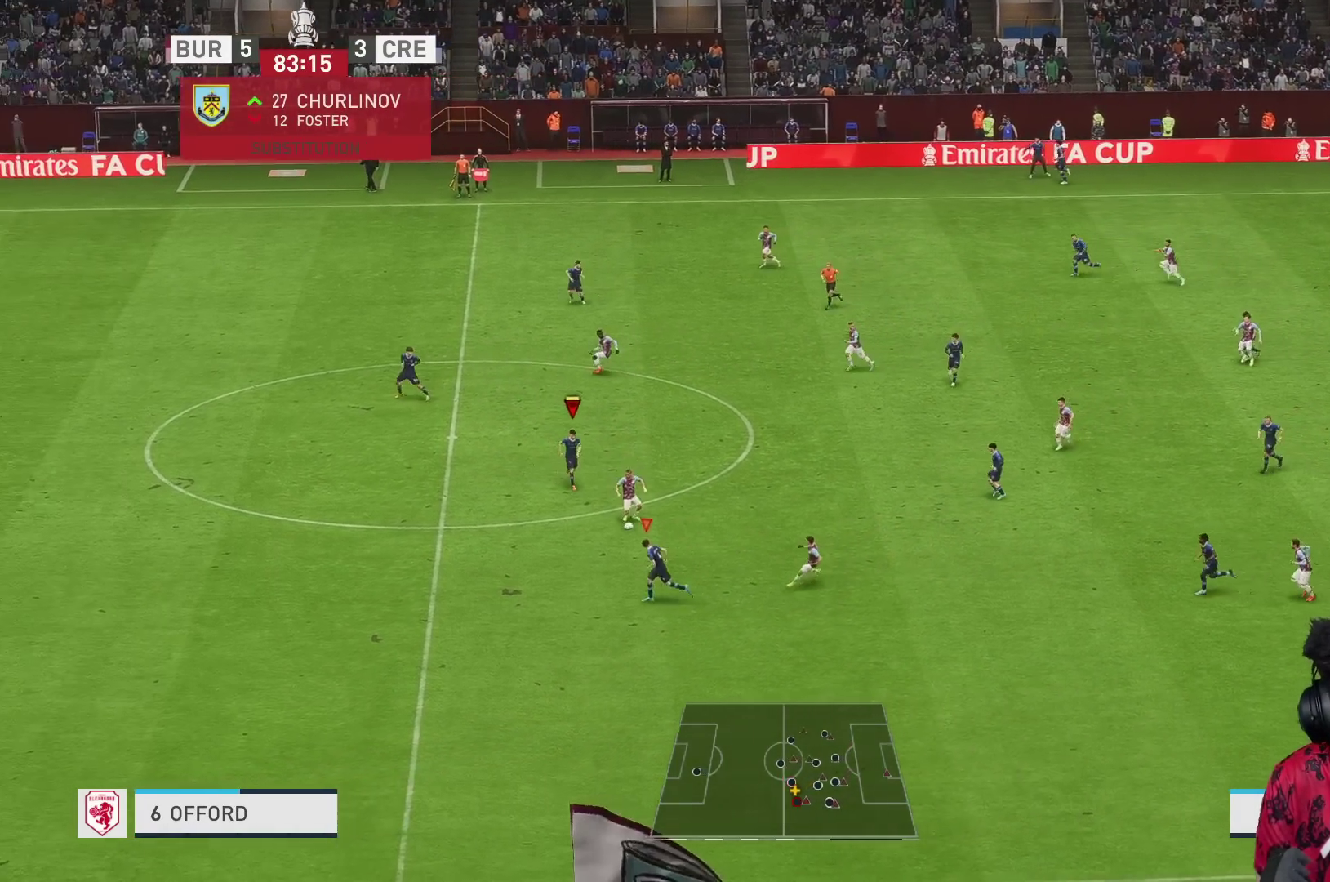
{"buttons": ["L2"], "left_stick": "up", "right_stick": "center"}
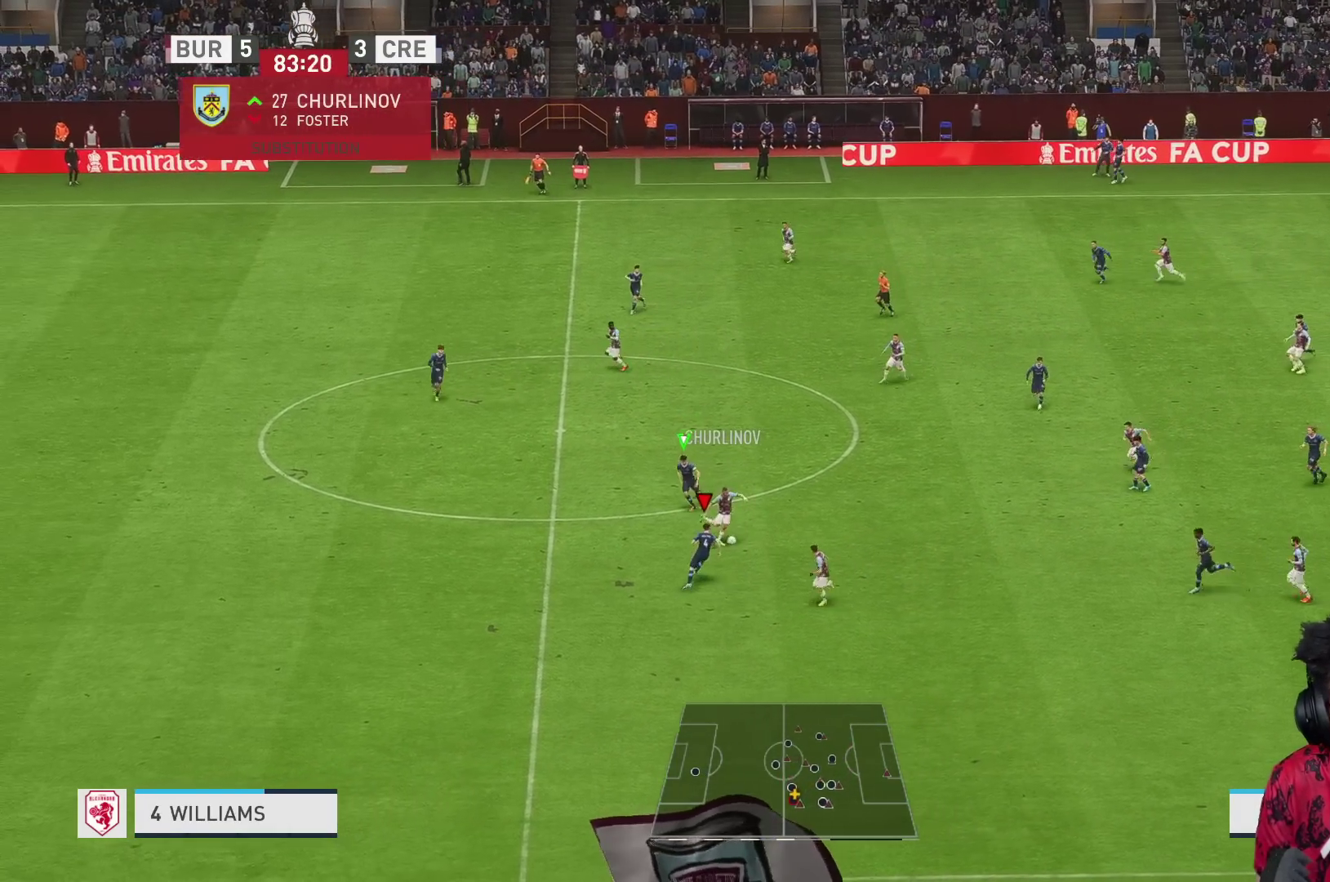
{"buttons": ["L2"], "left_stick": "up-right", "right_stick": "center", "events": [[17, "X", "down"], [83, "X", "up"], [367, "left_stick", "up-right"], [400, "R2", "down"], [467, "R2", "up"]]}
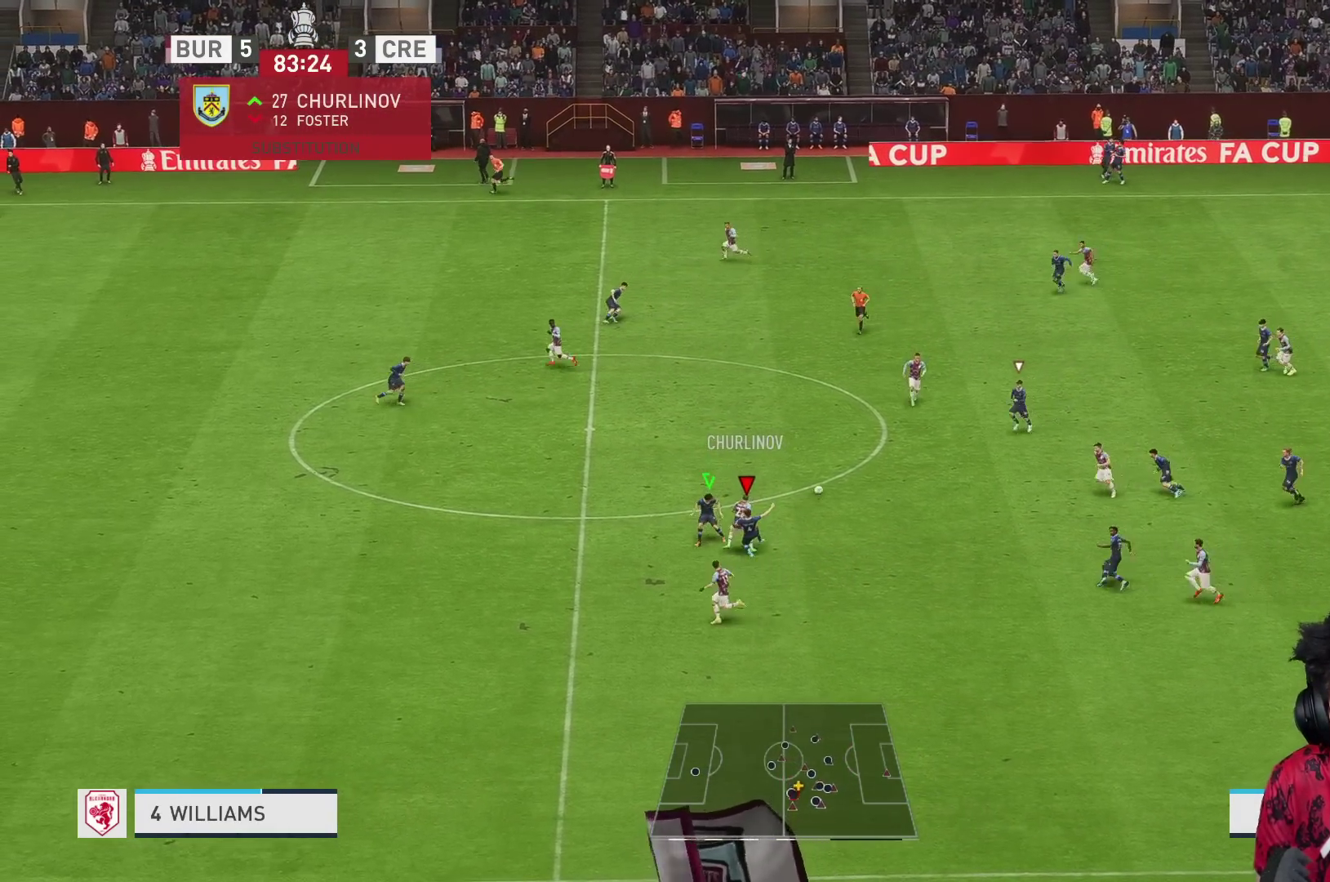
{"buttons": [], "left_stick": "left", "right_stick": "center", "events": [[100, "R2", "down"], [117, "L1", "down"], [183, "left_stick", "up-left"], [217, "L1", "up"], [233, "L2", "up"], [233, "R2", "up"], [267, "left_stick", "left"]]}
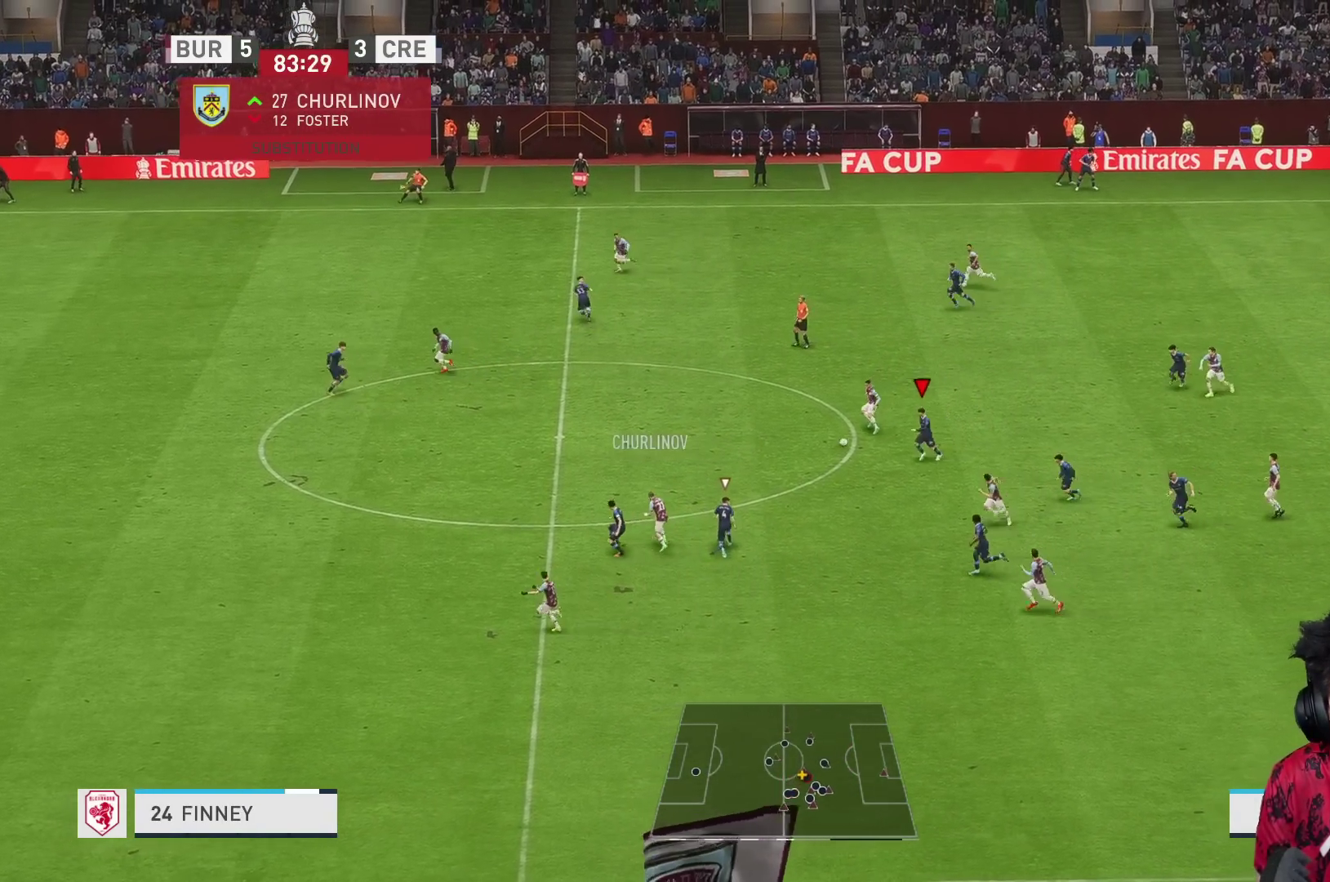
{"buttons": [], "left_stick": "up-left", "right_stick": "center", "events": [[83, "left_stick", "up-left"]]}
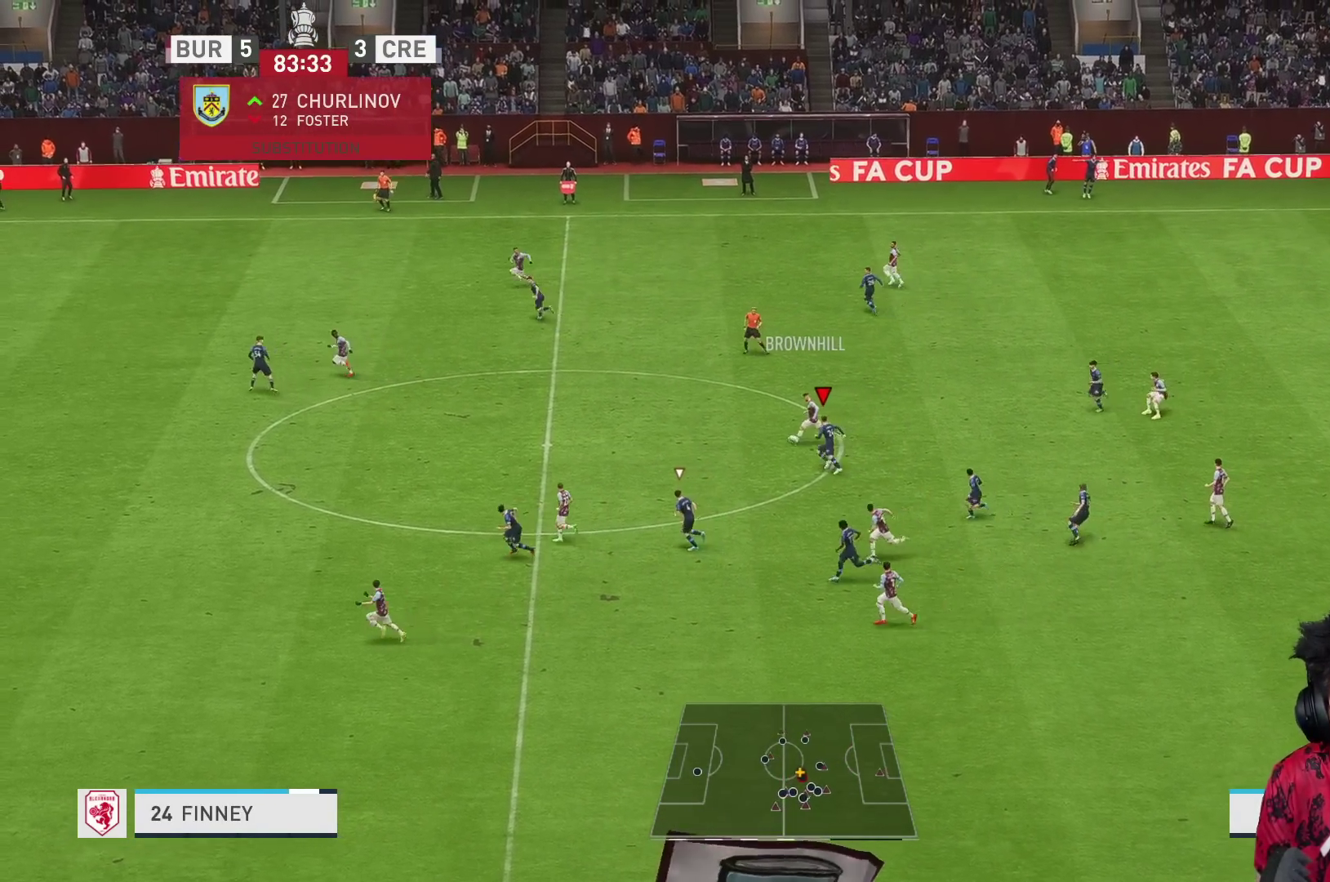
{"buttons": [], "left_stick": "up-left", "right_stick": "center", "events": []}
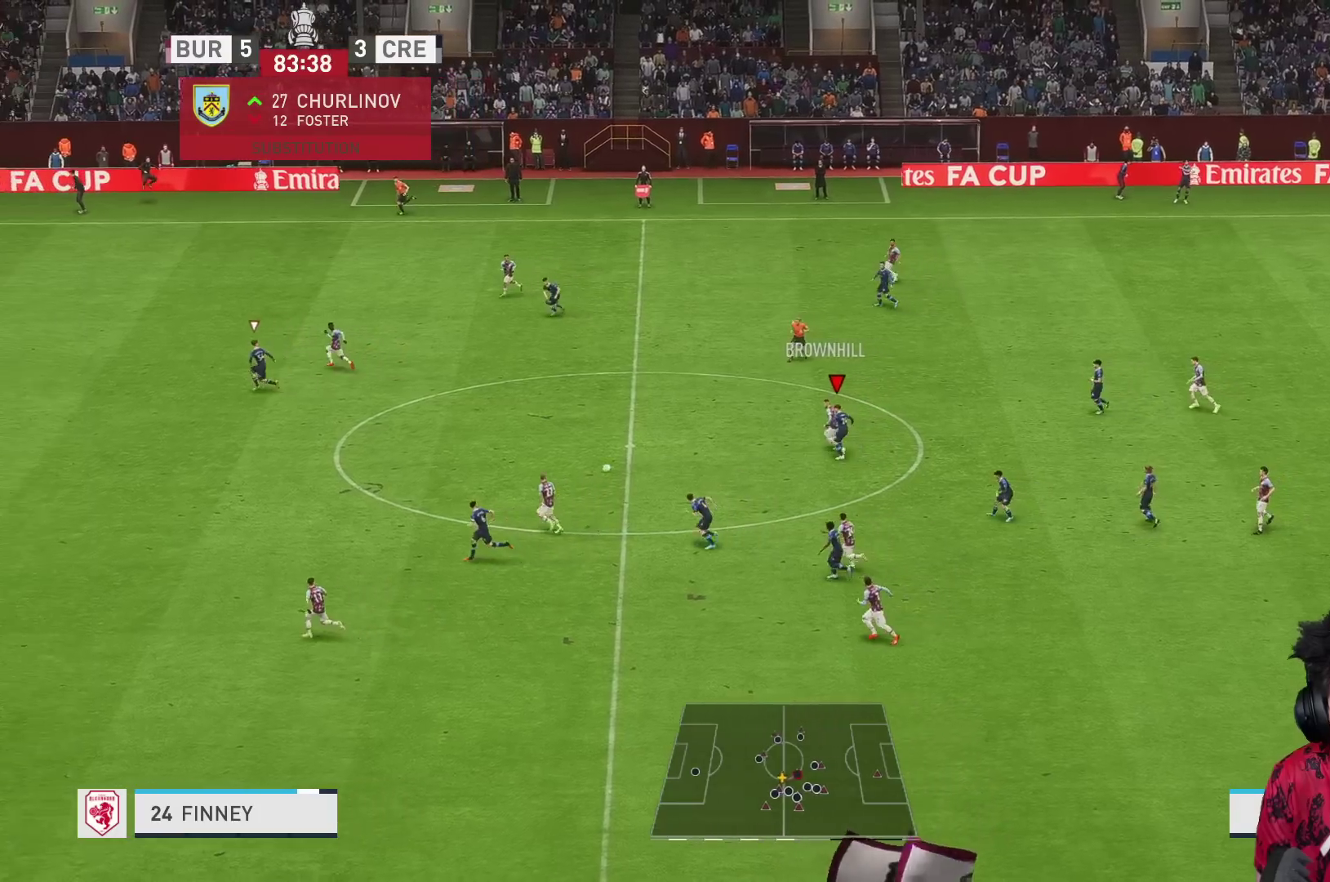
{"buttons": [], "left_stick": "left", "right_stick": "center", "events": [[117, "left_stick", "left"]]}